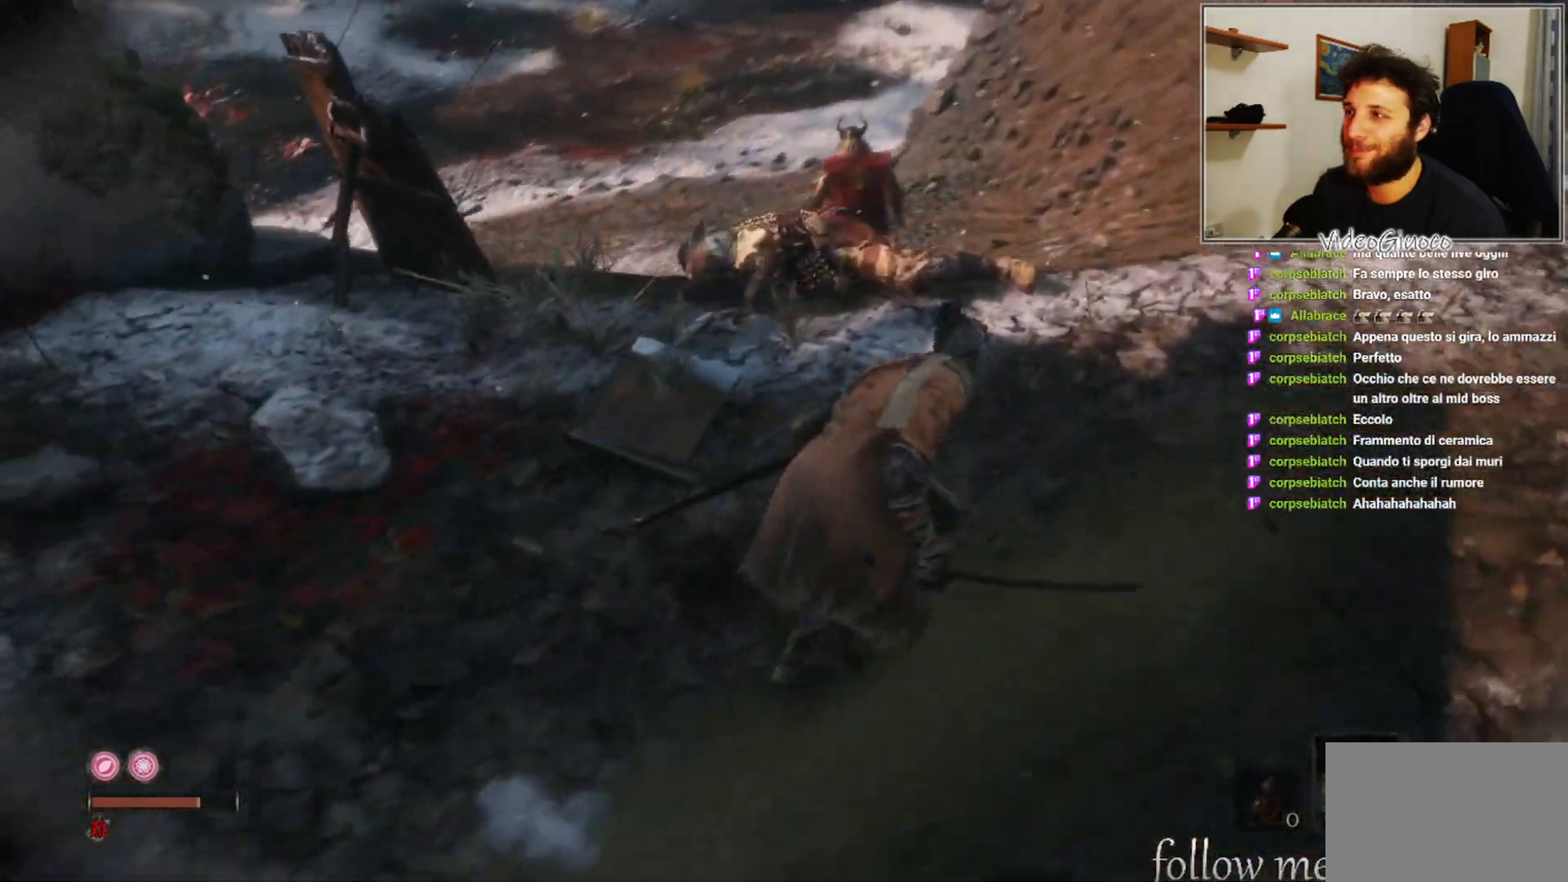
Gameplay with a controller (Xbox layout); each line is a JSON object with the inputs held at the frame after it. "events" lists button and stick changes between this image and that frame as [ms after this image, input, new state], when the widget could be followed in between.
{"buttons": [], "left_stick": "up-right", "right_stick": "center", "events": [[367, "right_stick", "center"]]}
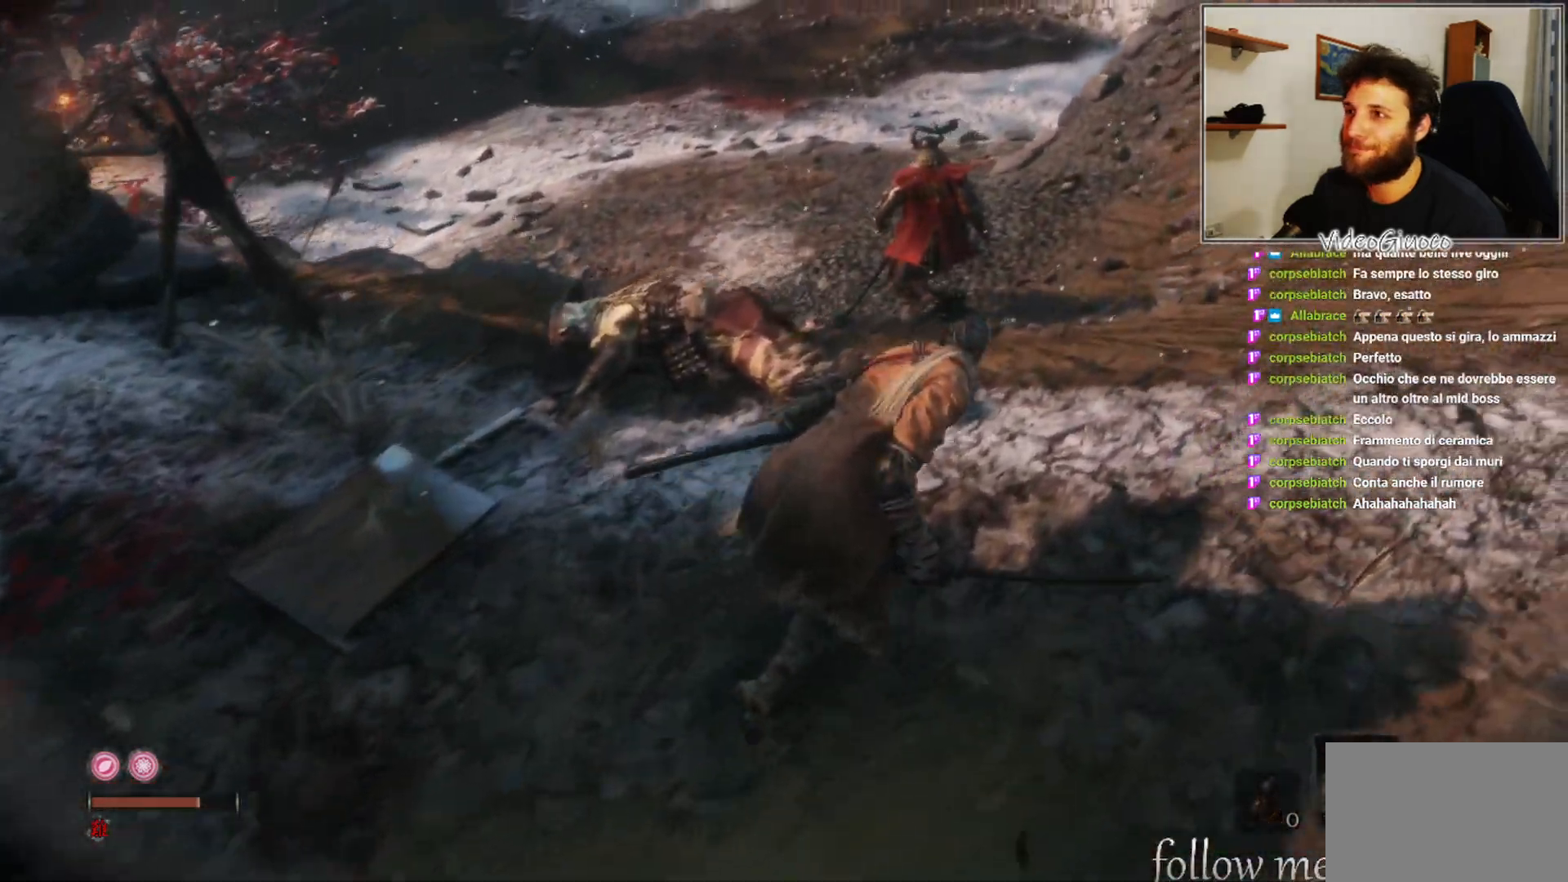
{"buttons": [], "left_stick": "up-right", "right_stick": "left", "events": [[183, "right_stick", "left"]]}
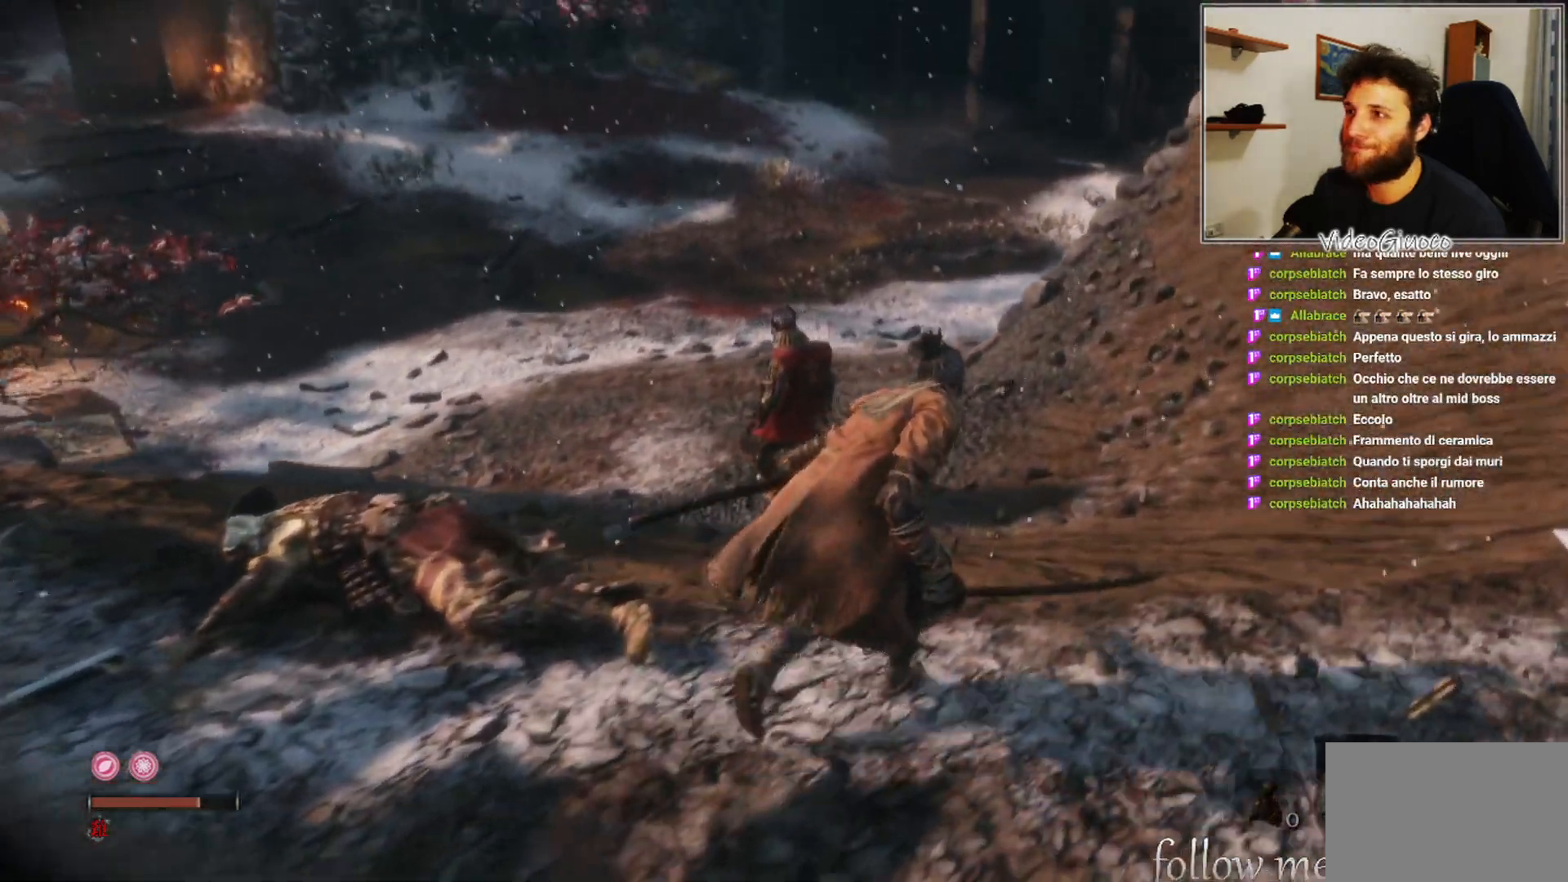
{"buttons": [], "left_stick": "up-right", "right_stick": "left", "events": []}
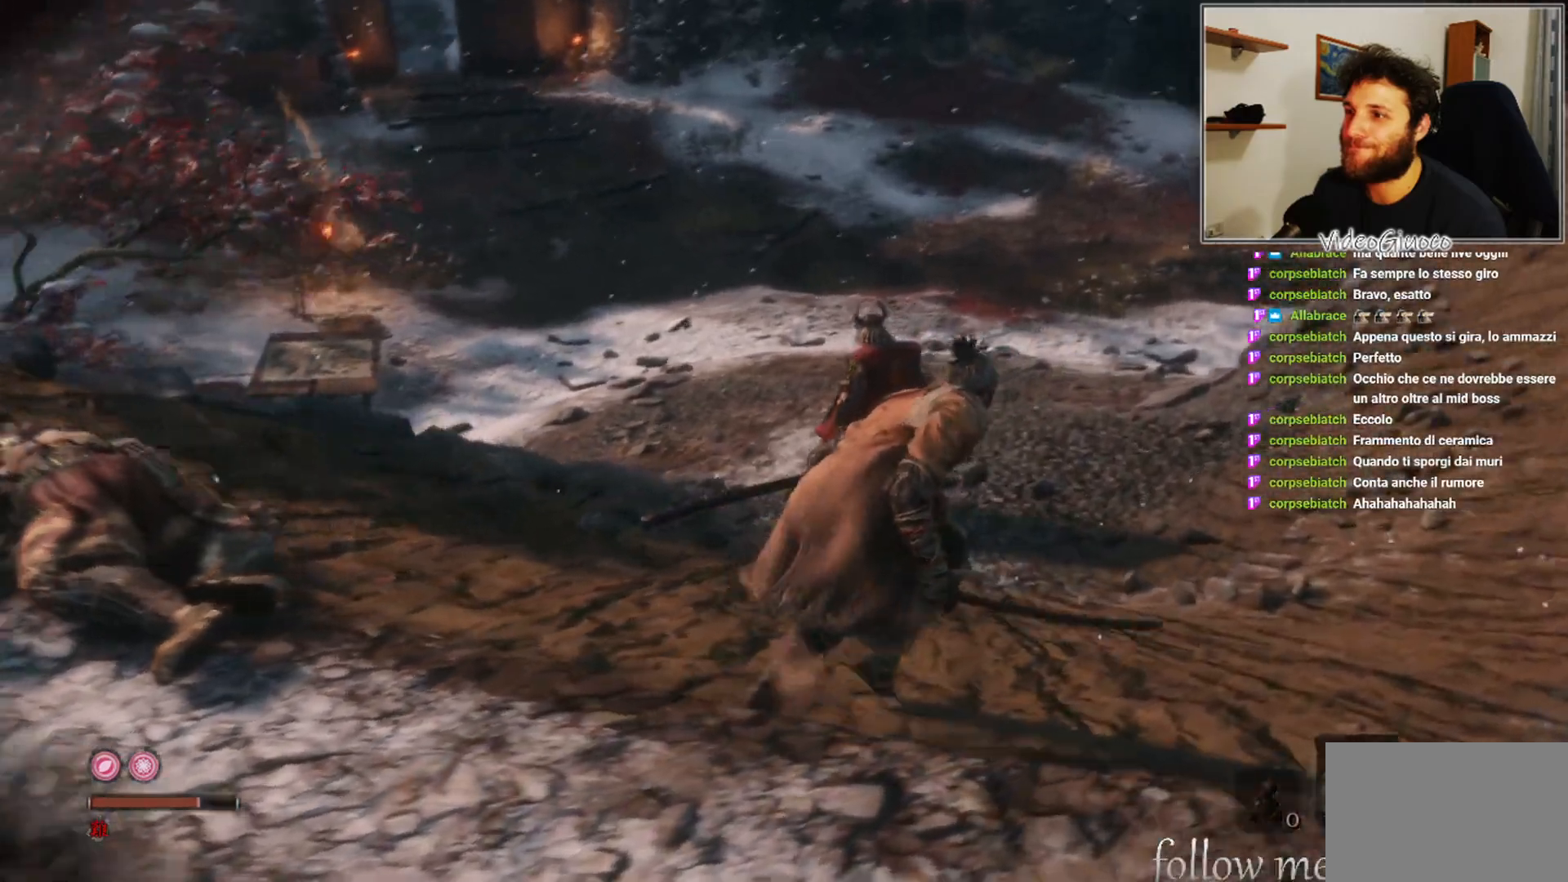
{"buttons": [], "left_stick": "center", "right_stick": "center", "events": [[283, "right_stick", "center"], [433, "left_stick", "center"]]}
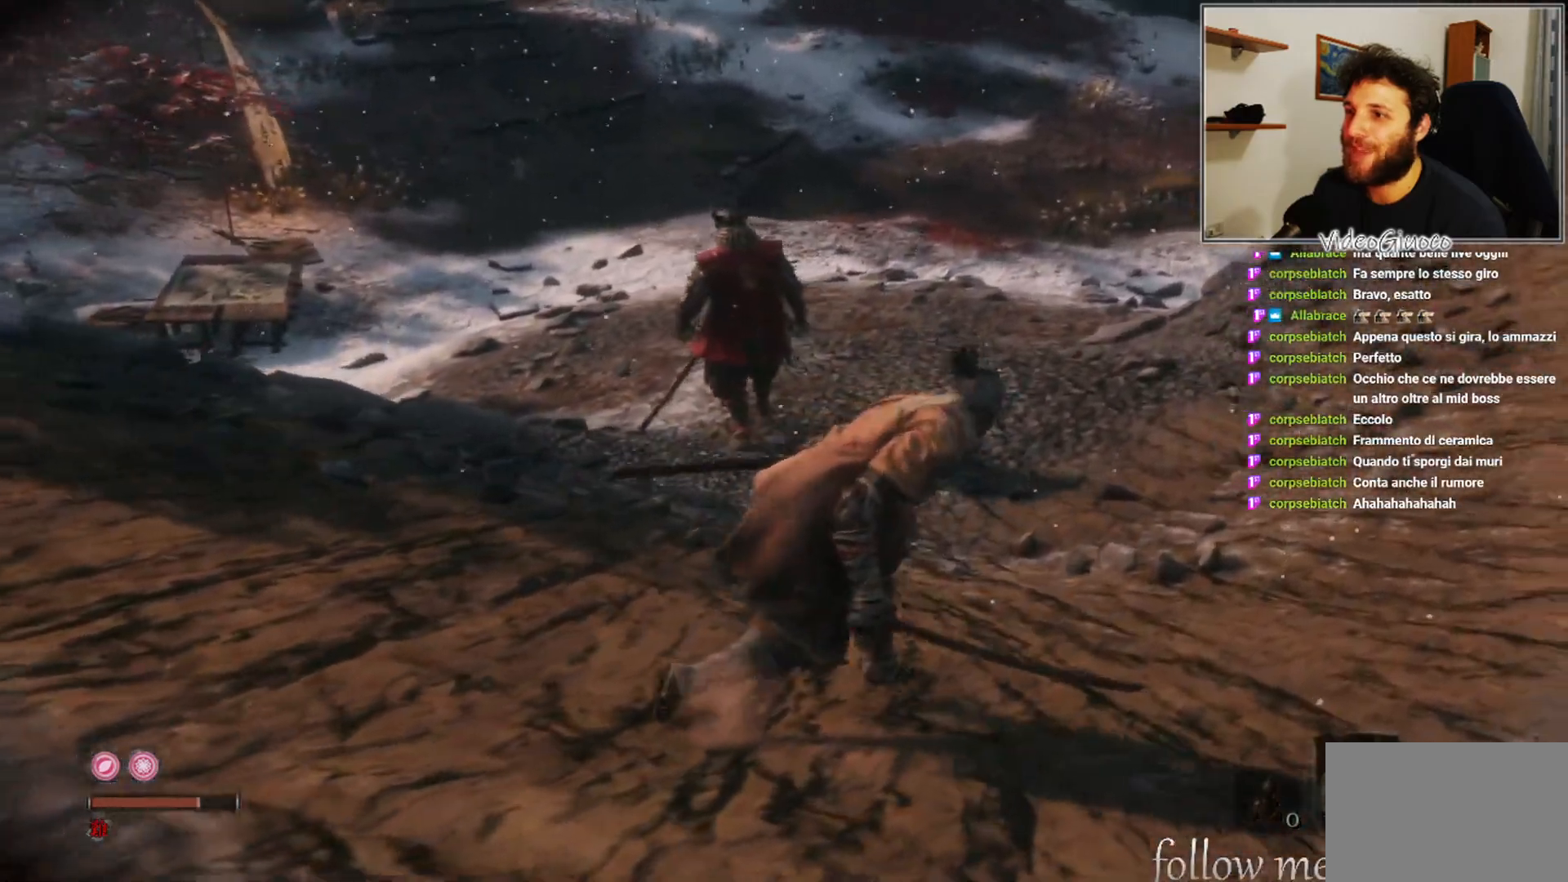
{"buttons": [], "left_stick": "center", "right_stick": "center", "events": [[83, "right_stick", "right"], [400, "right_stick", "center"]]}
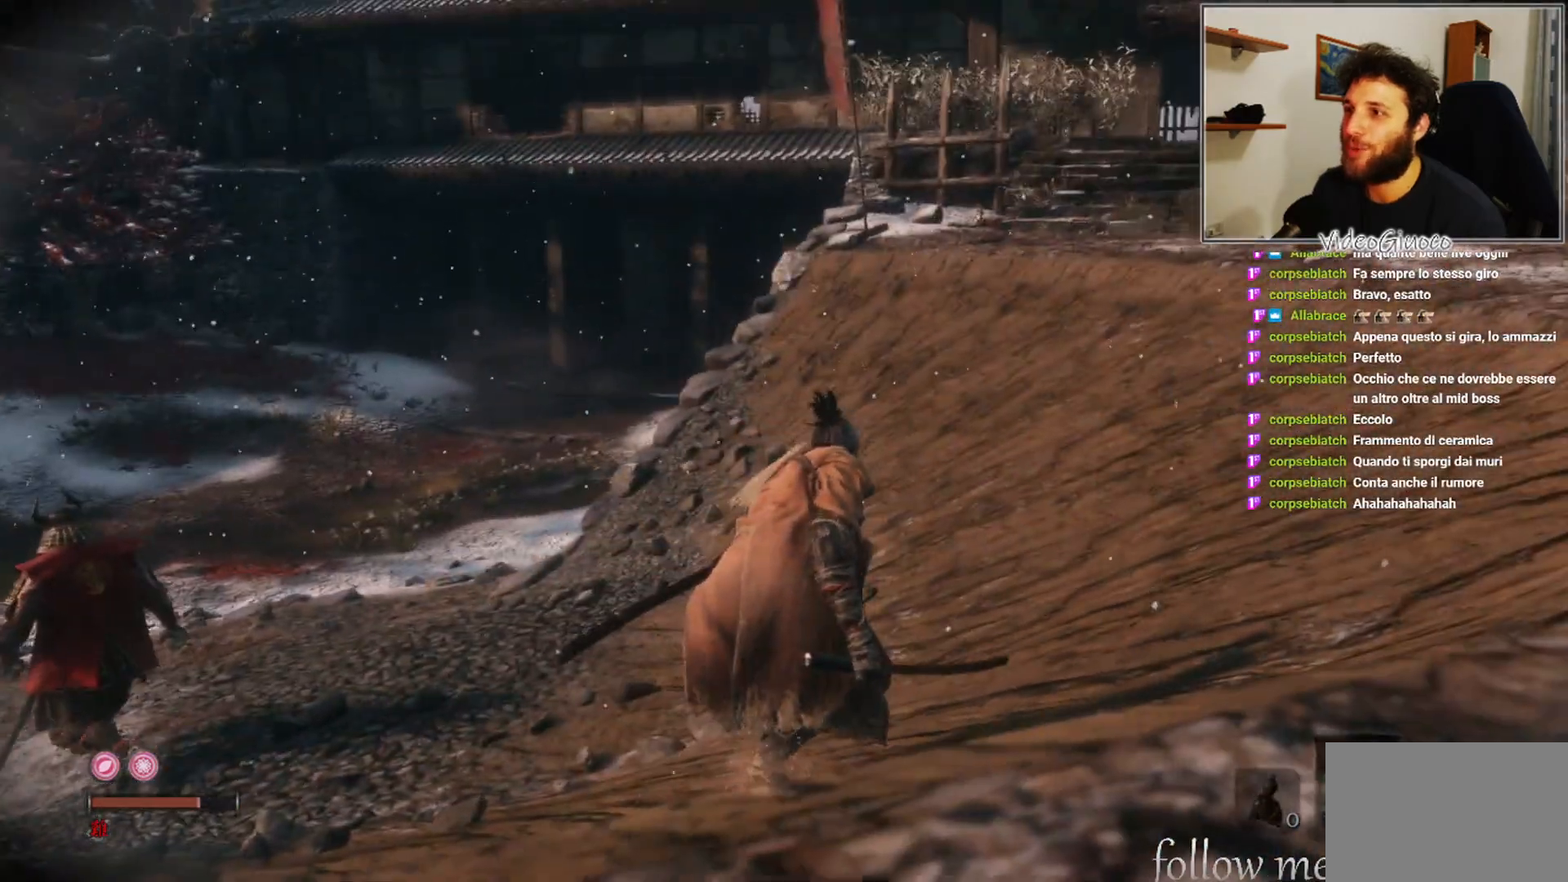
{"buttons": [], "left_stick": "center", "right_stick": "right", "events": [[117, "right_stick", "right"]]}
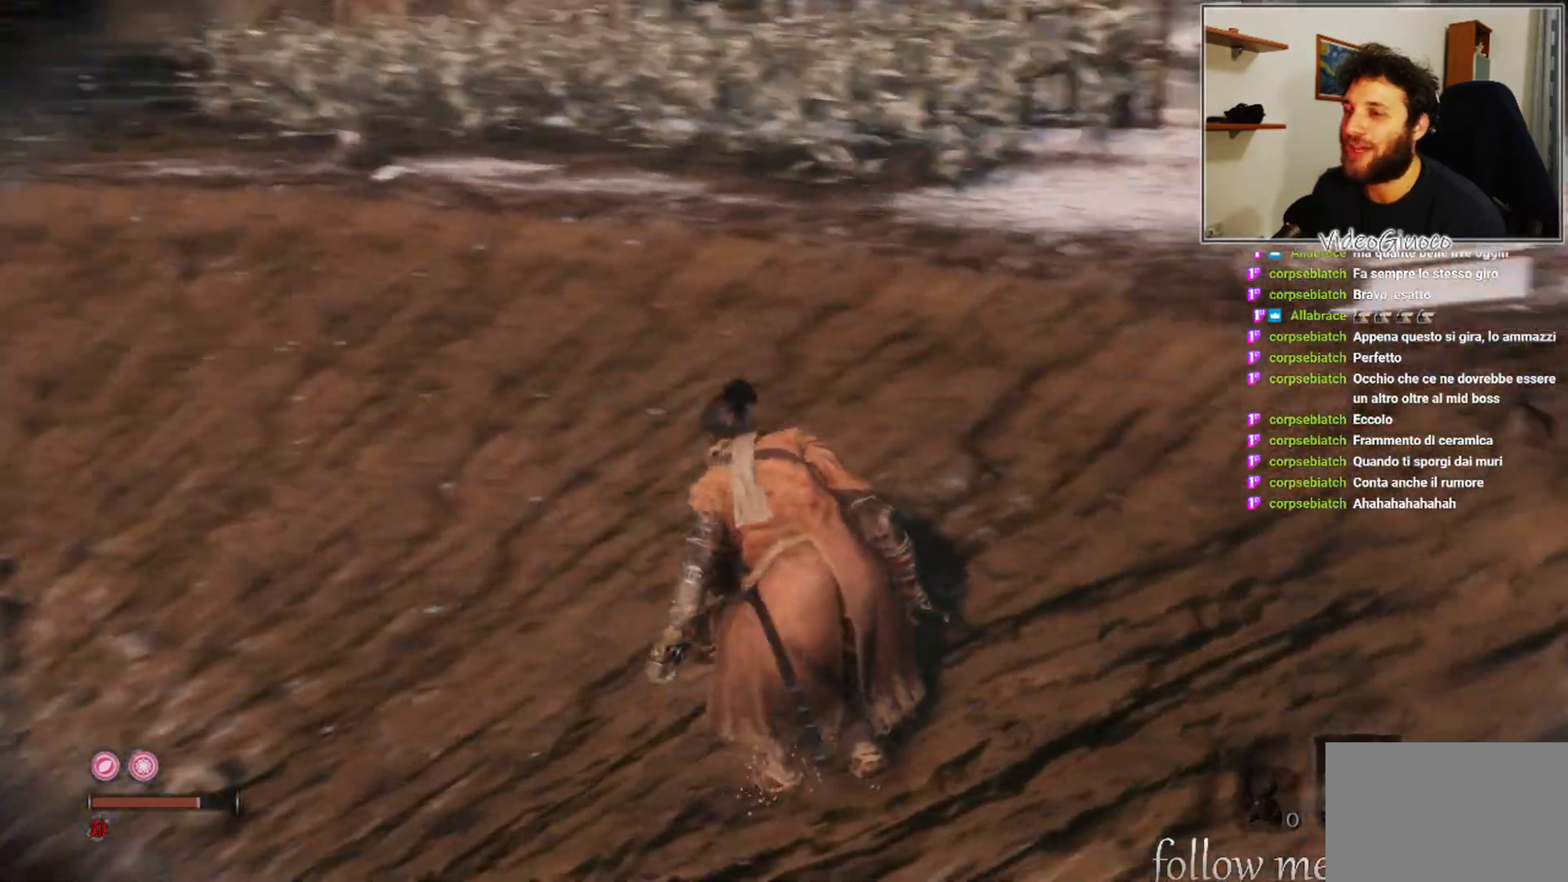
{"buttons": [], "left_stick": "center", "right_stick": "left", "events": [[50, "right_stick", "center"], [300, "right_stick", "left"]]}
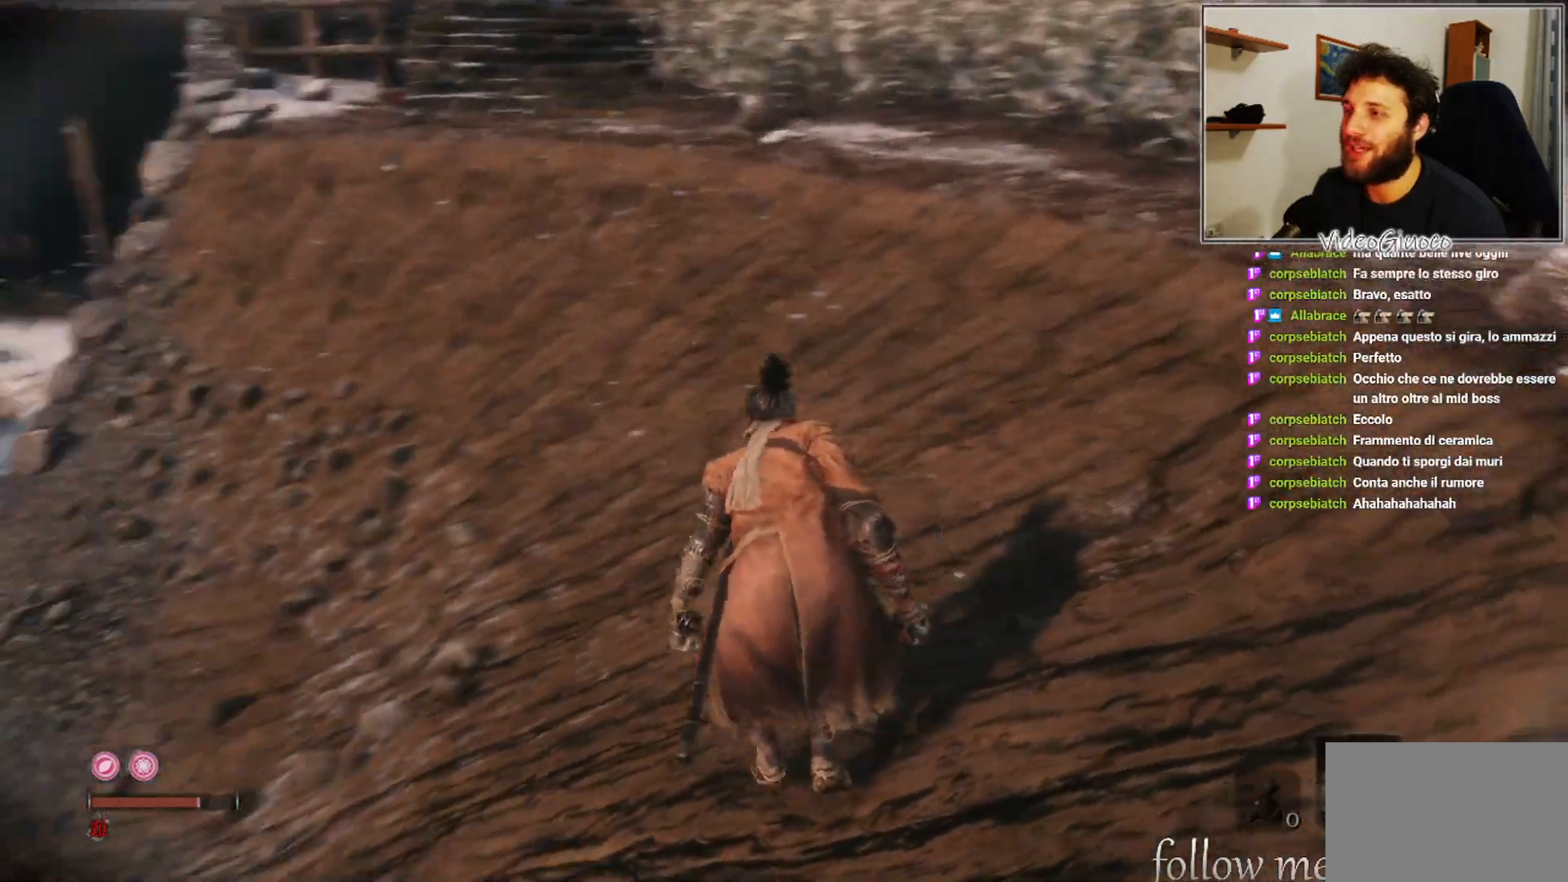
{"buttons": [], "left_stick": "center", "right_stick": "center", "events": [[317, "right_stick", "center"]]}
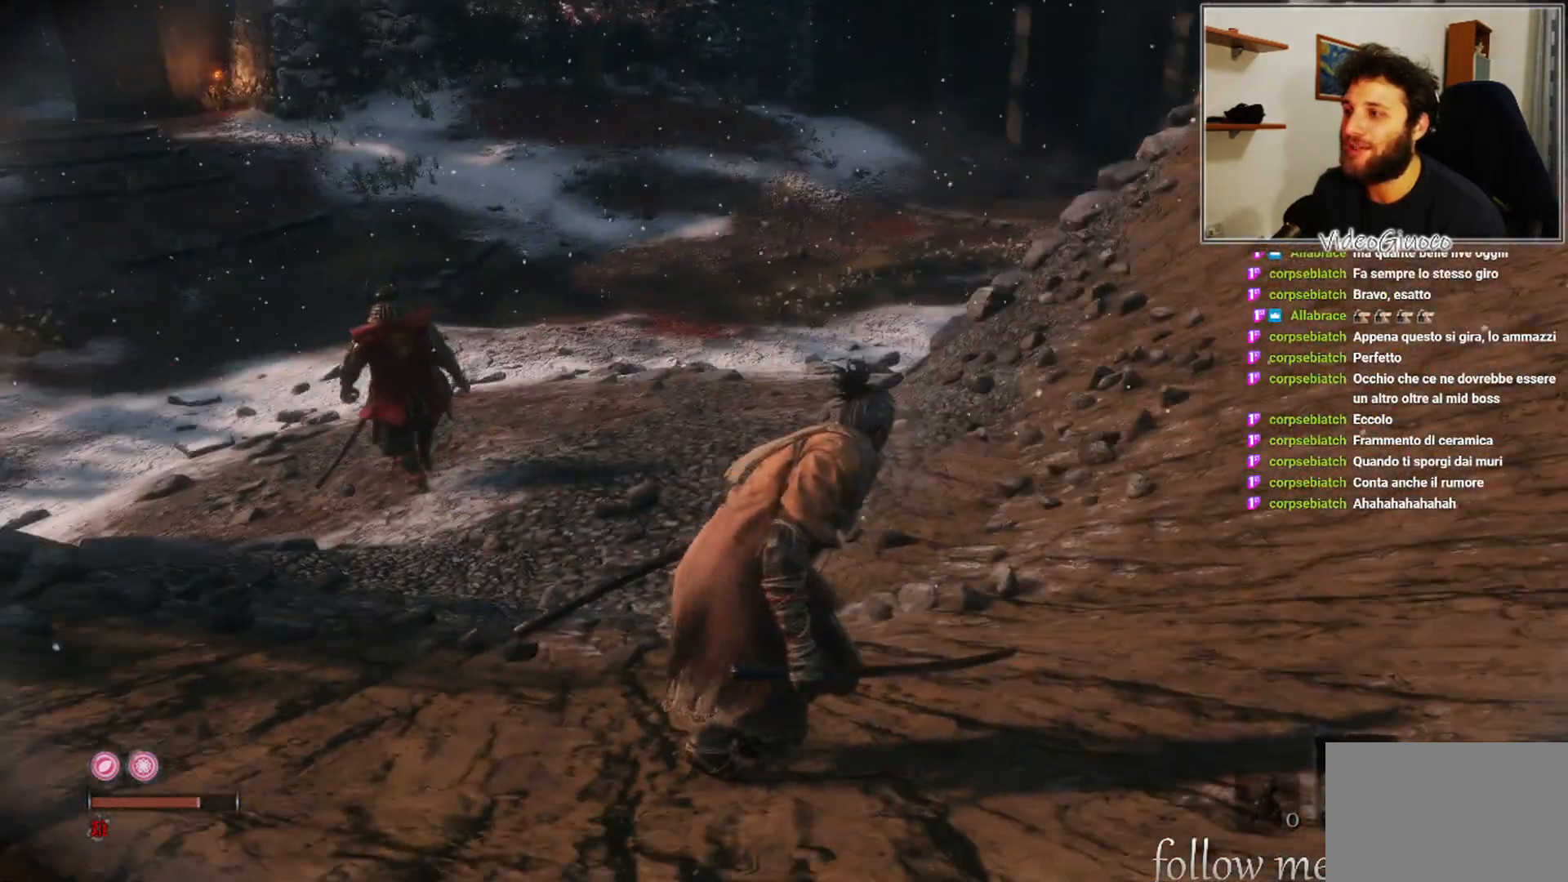
{"buttons": [], "left_stick": "up", "right_stick": "center", "events": [[133, "left_stick", "up-right"], [133, "right_stick", "left"], [333, "left_stick", "up"], [417, "right_stick", "center"]]}
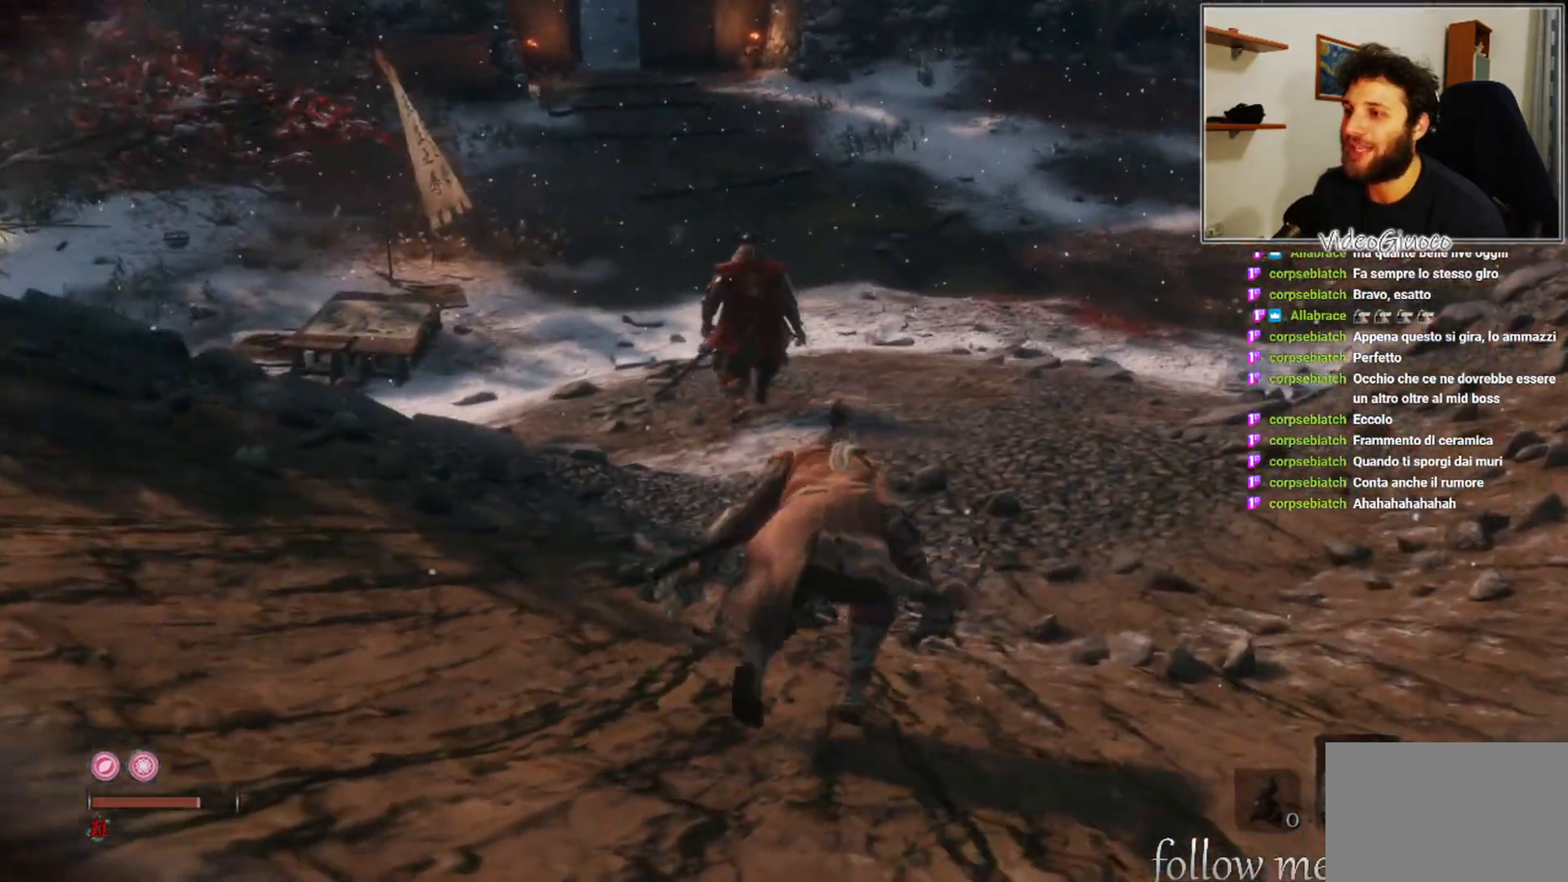
{"buttons": [], "left_stick": "up", "right_stick": "center", "events": []}
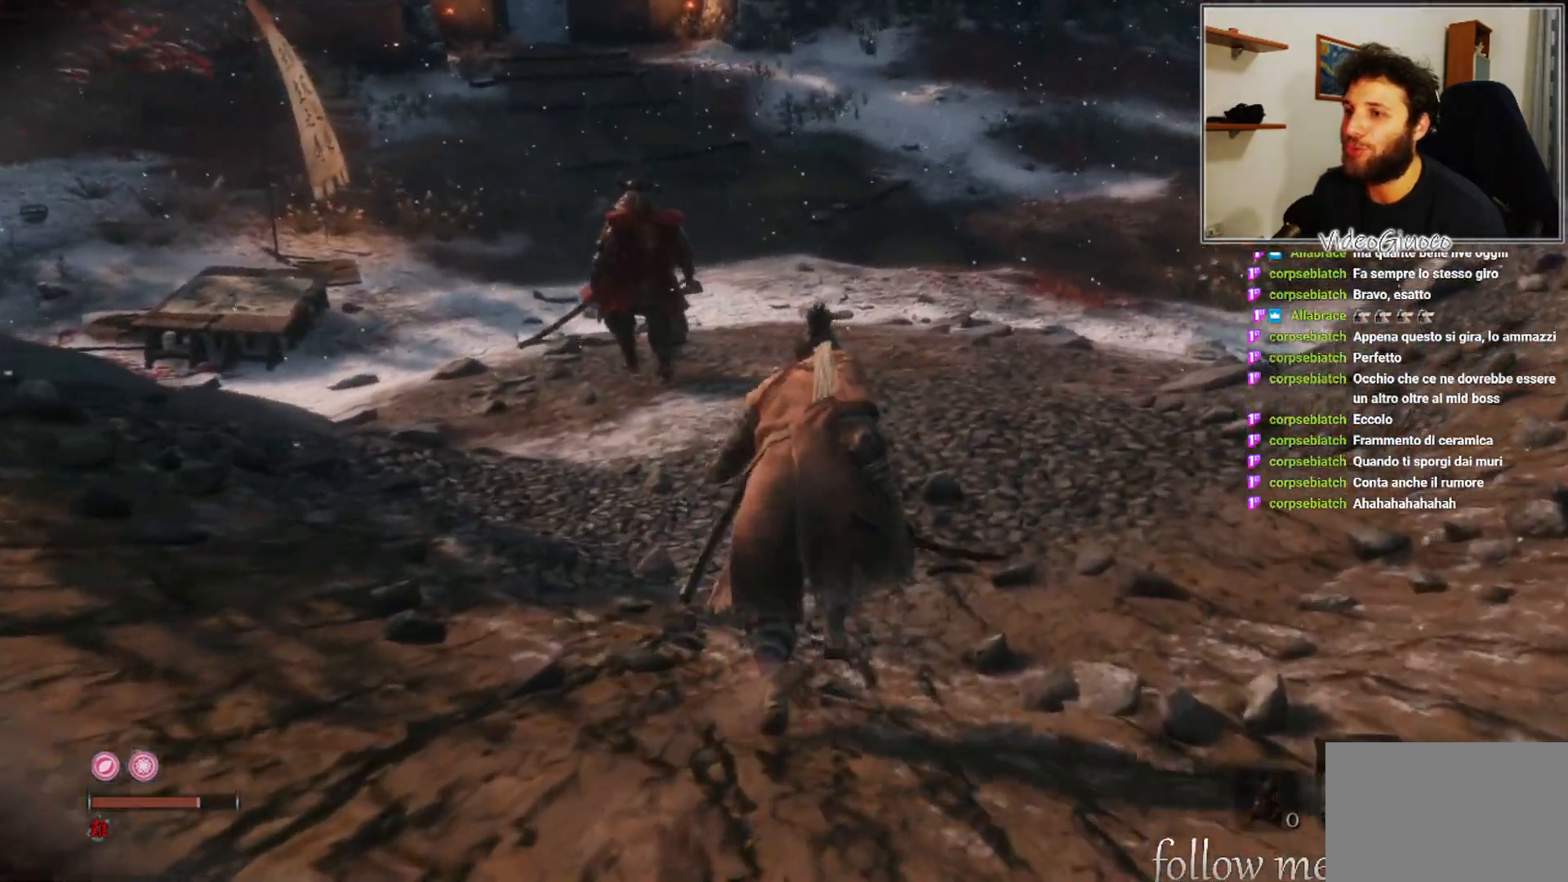
{"buttons": [], "left_stick": "up", "right_stick": "left", "events": [[417, "right_stick", "left"]]}
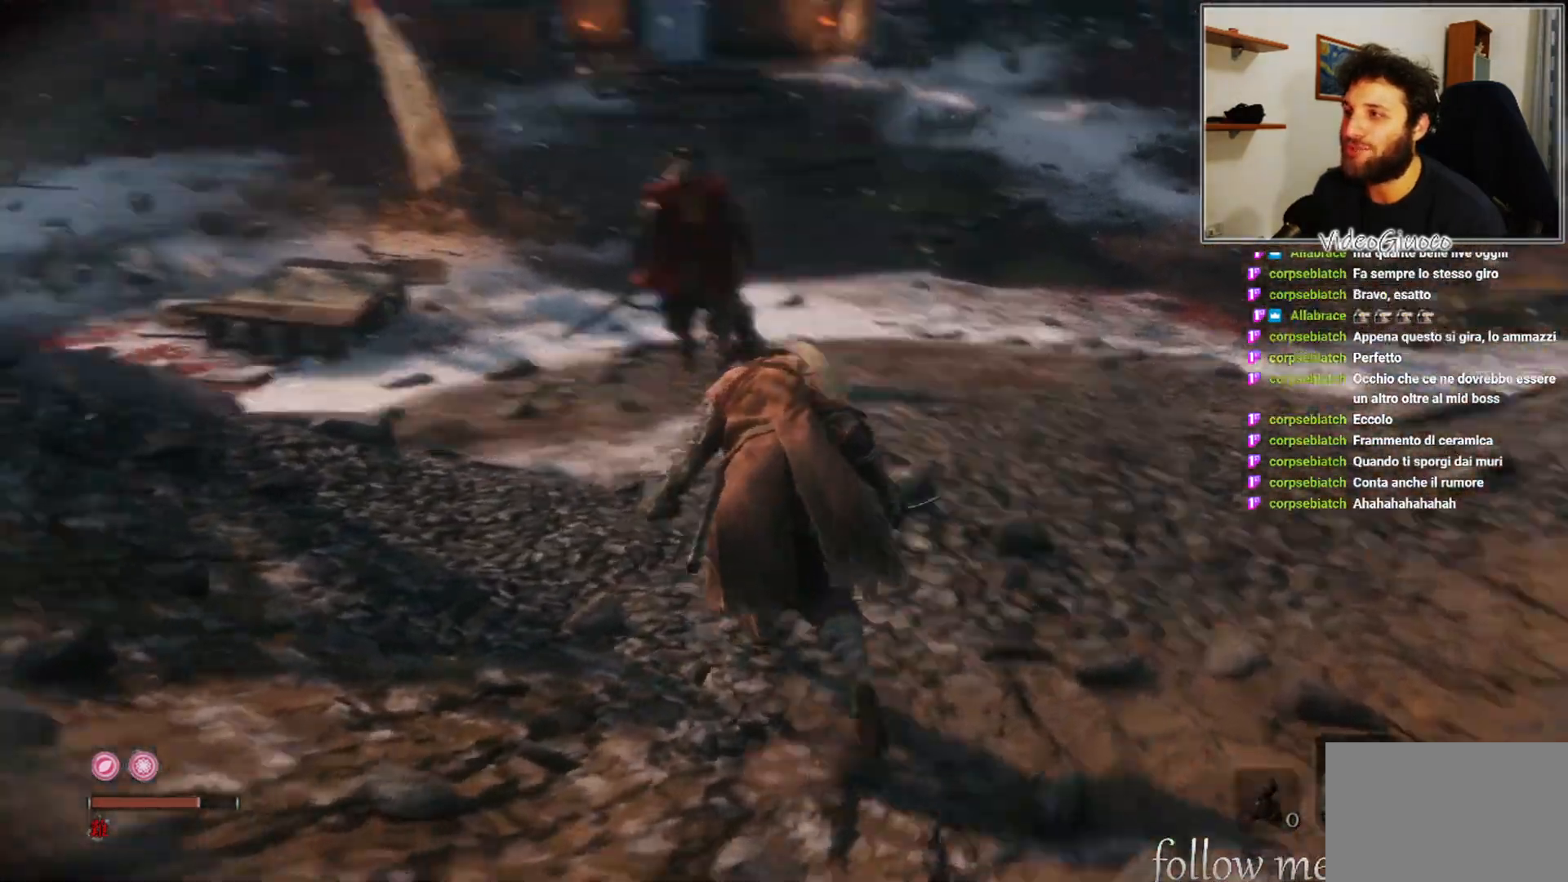
{"buttons": [], "left_stick": "up", "right_stick": "center", "events": [[100, "right_stick", "center"], [317, "right_stick", "left"], [450, "right_stick", "center"]]}
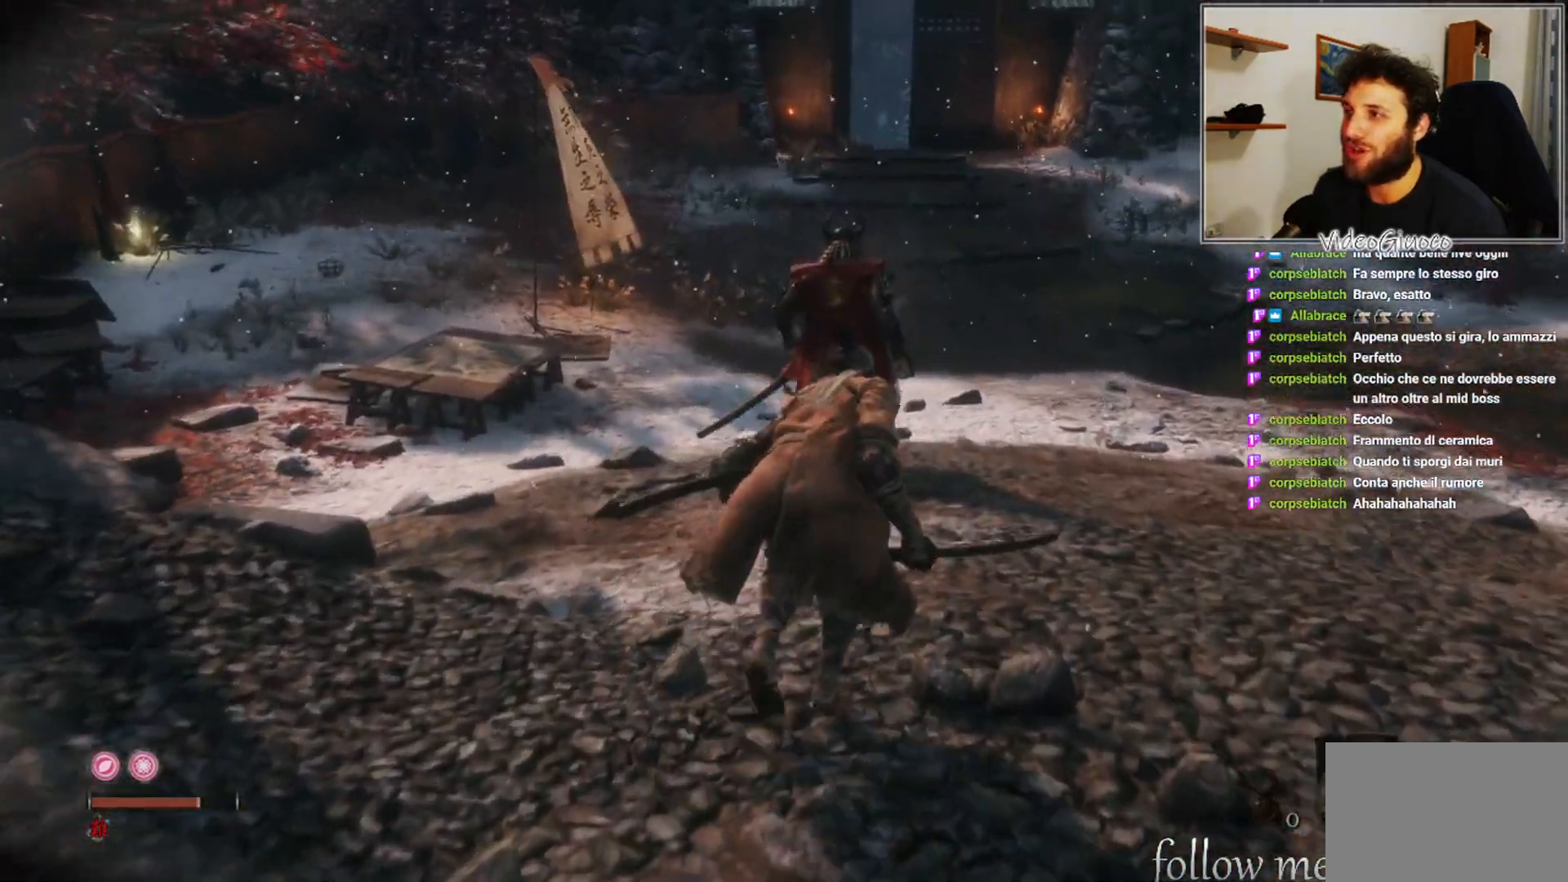
{"buttons": [], "left_stick": "up", "right_stick": "center", "events": [[67, "R3", "down"], [200, "R3", "up"]]}
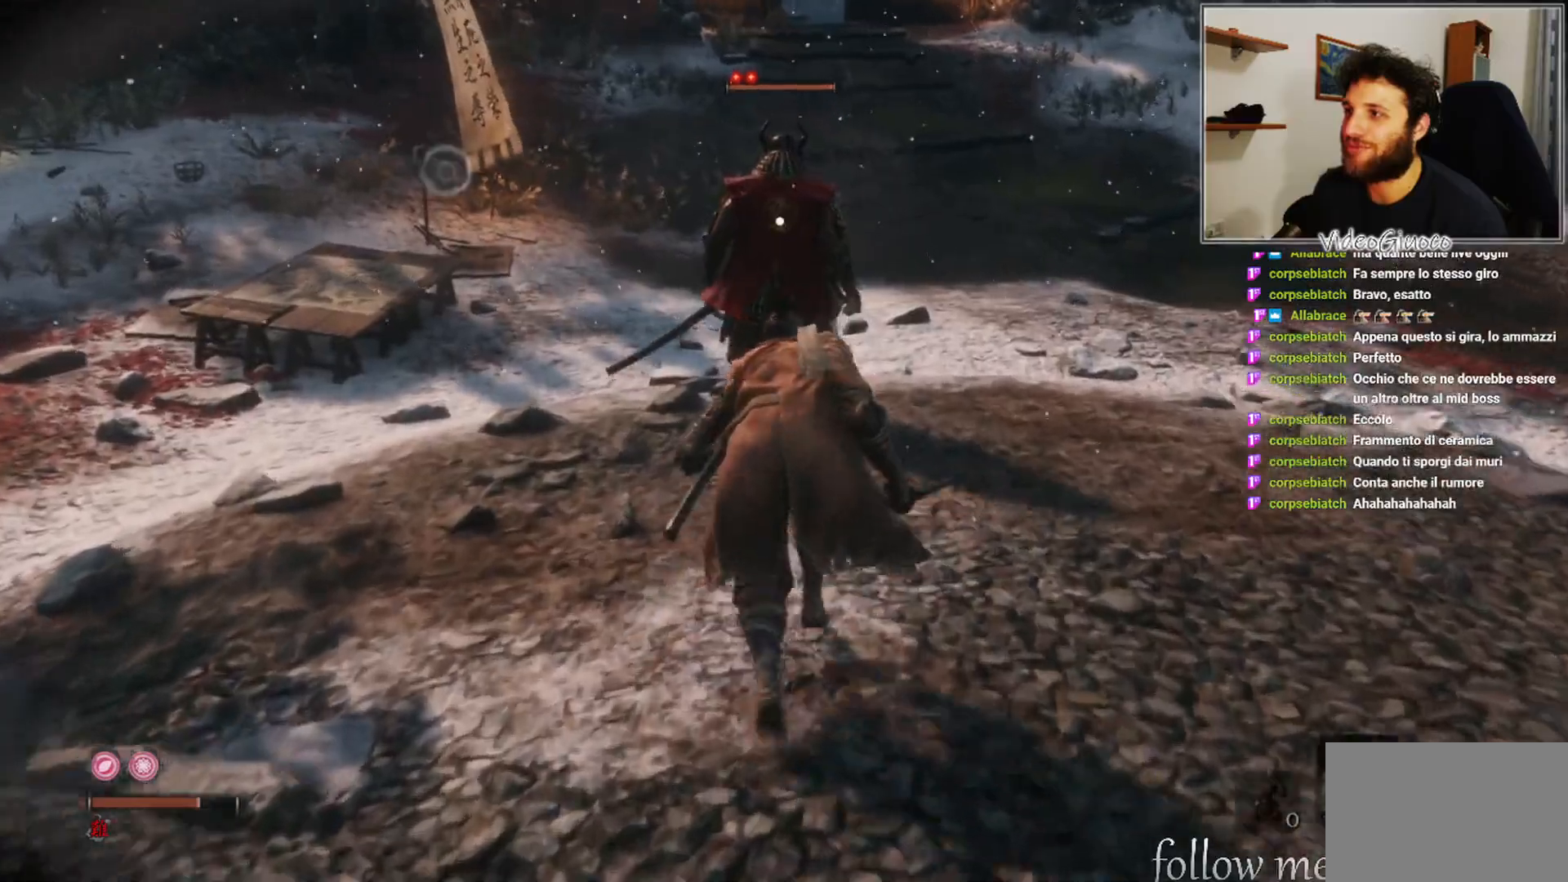
{"buttons": [], "left_stick": "up", "right_stick": "center", "events": []}
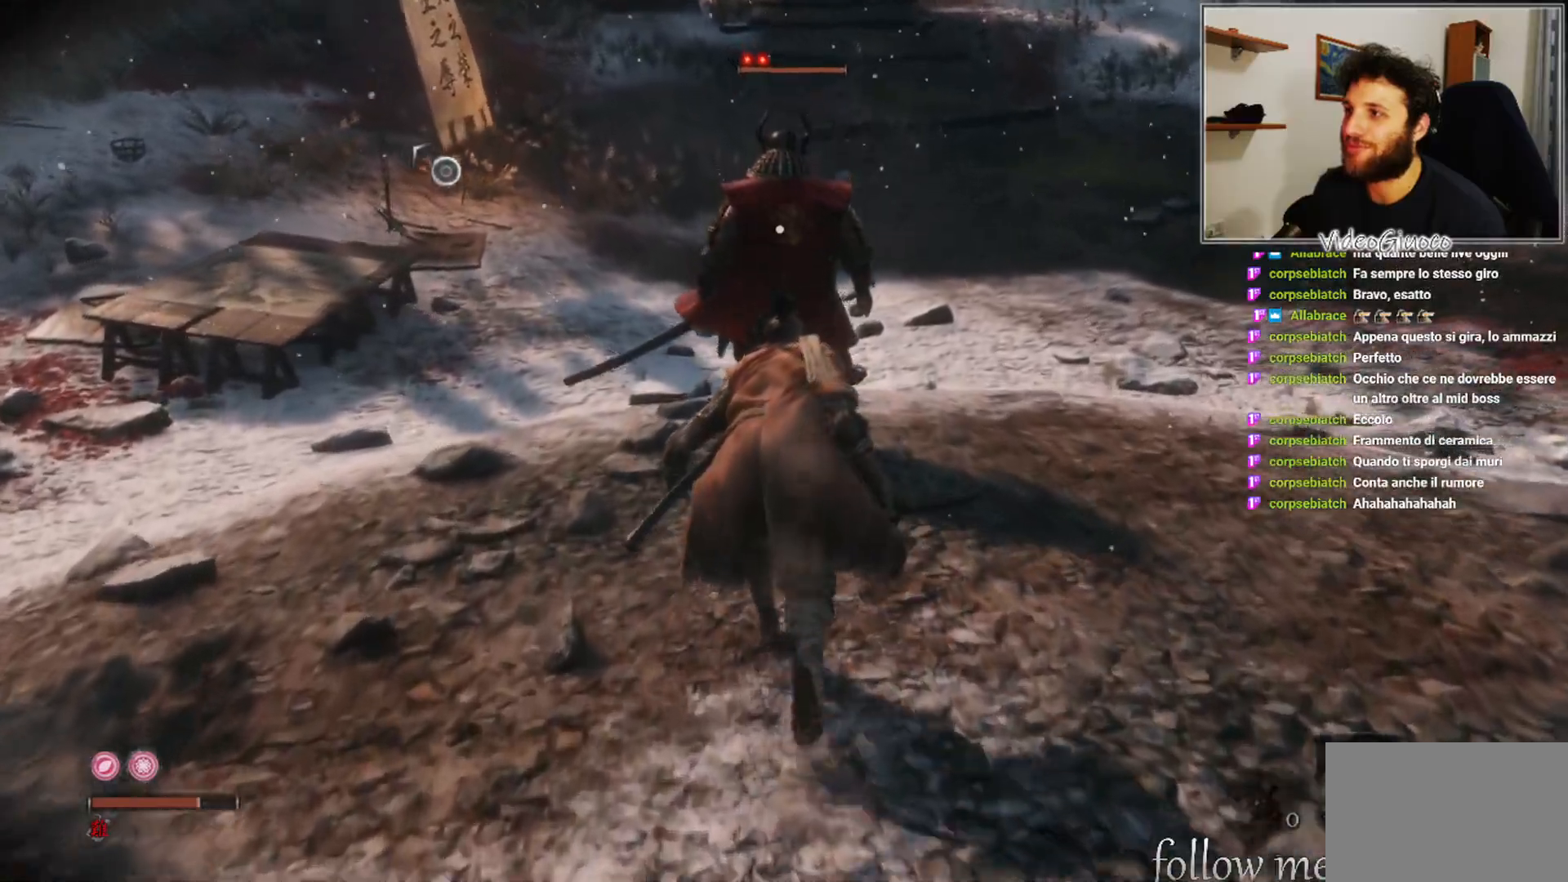
{"buttons": [], "left_stick": "up", "right_stick": "center", "events": []}
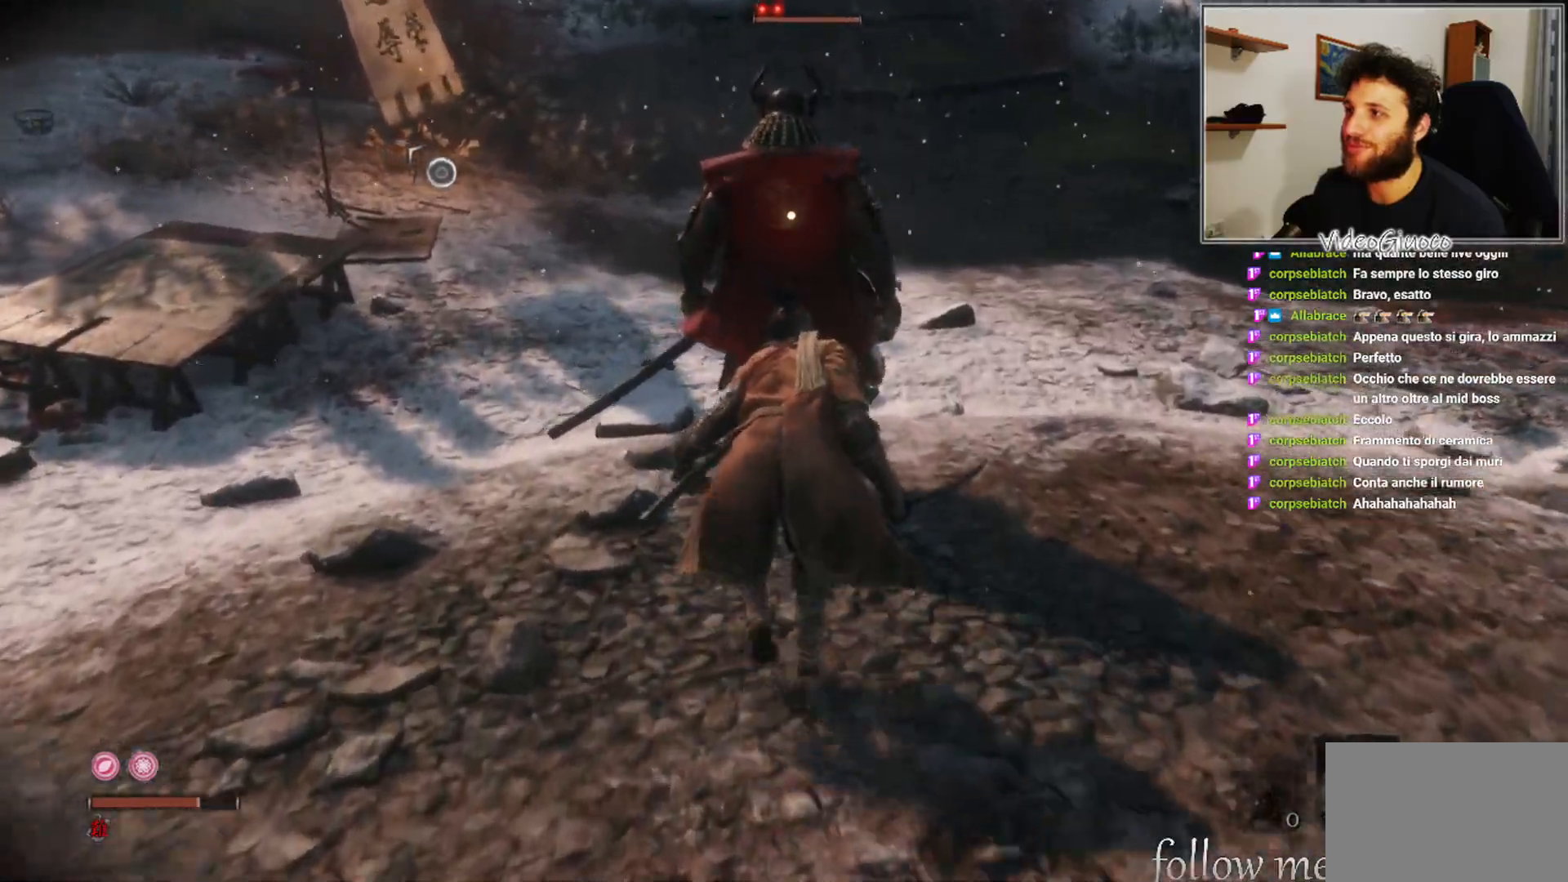
{"buttons": [], "left_stick": "center", "right_stick": "center", "events": [[267, "R1", "down"], [283, "left_stick", "center"], [333, "R1", "up"]]}
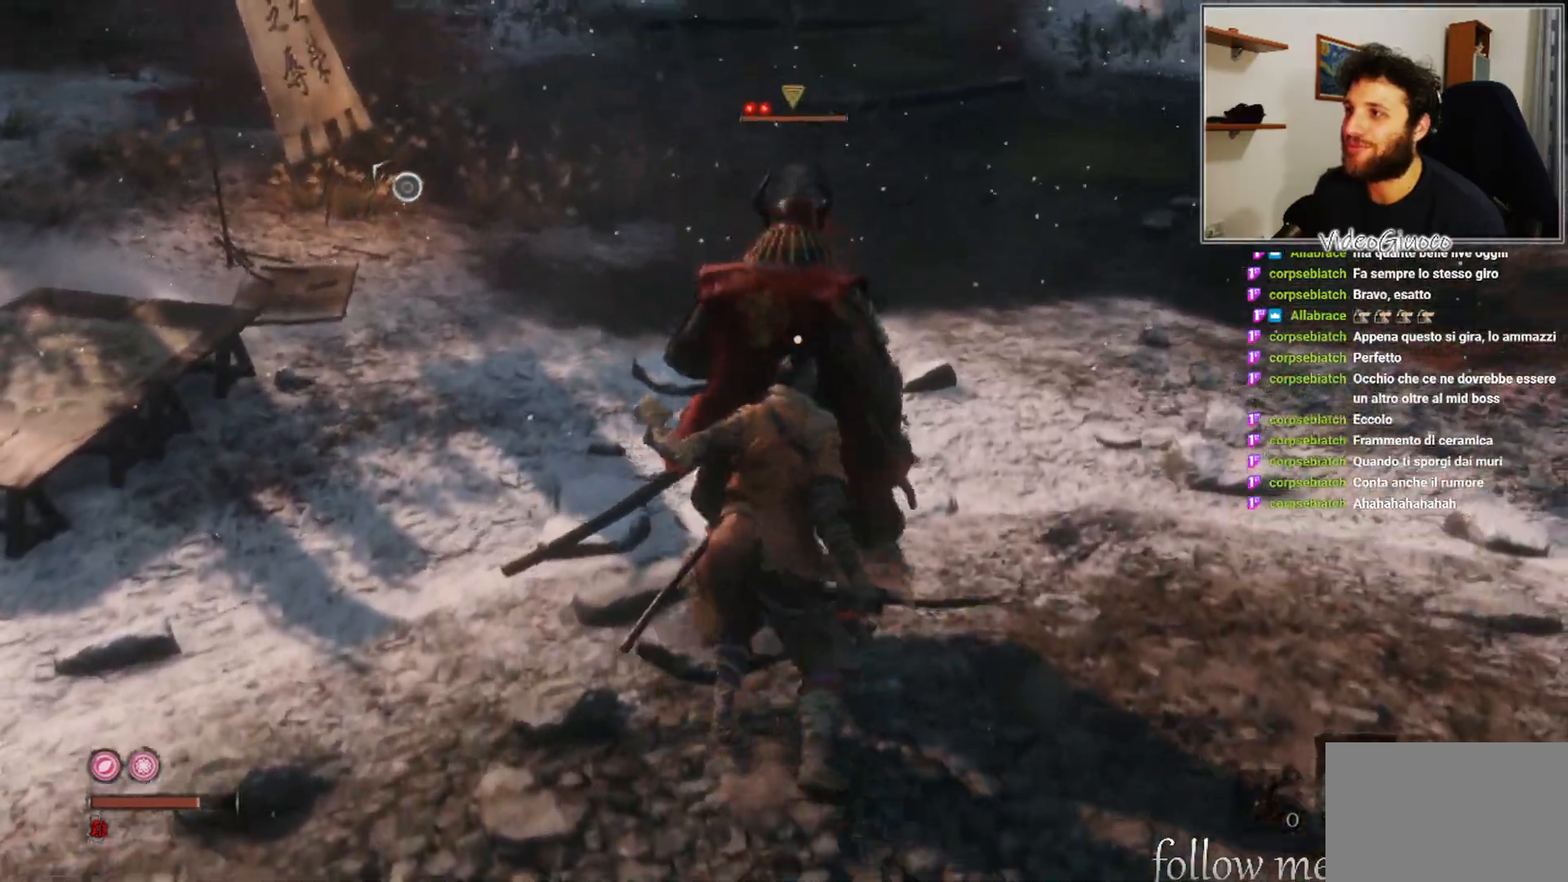
{"buttons": [], "left_stick": "center", "right_stick": "center", "events": []}
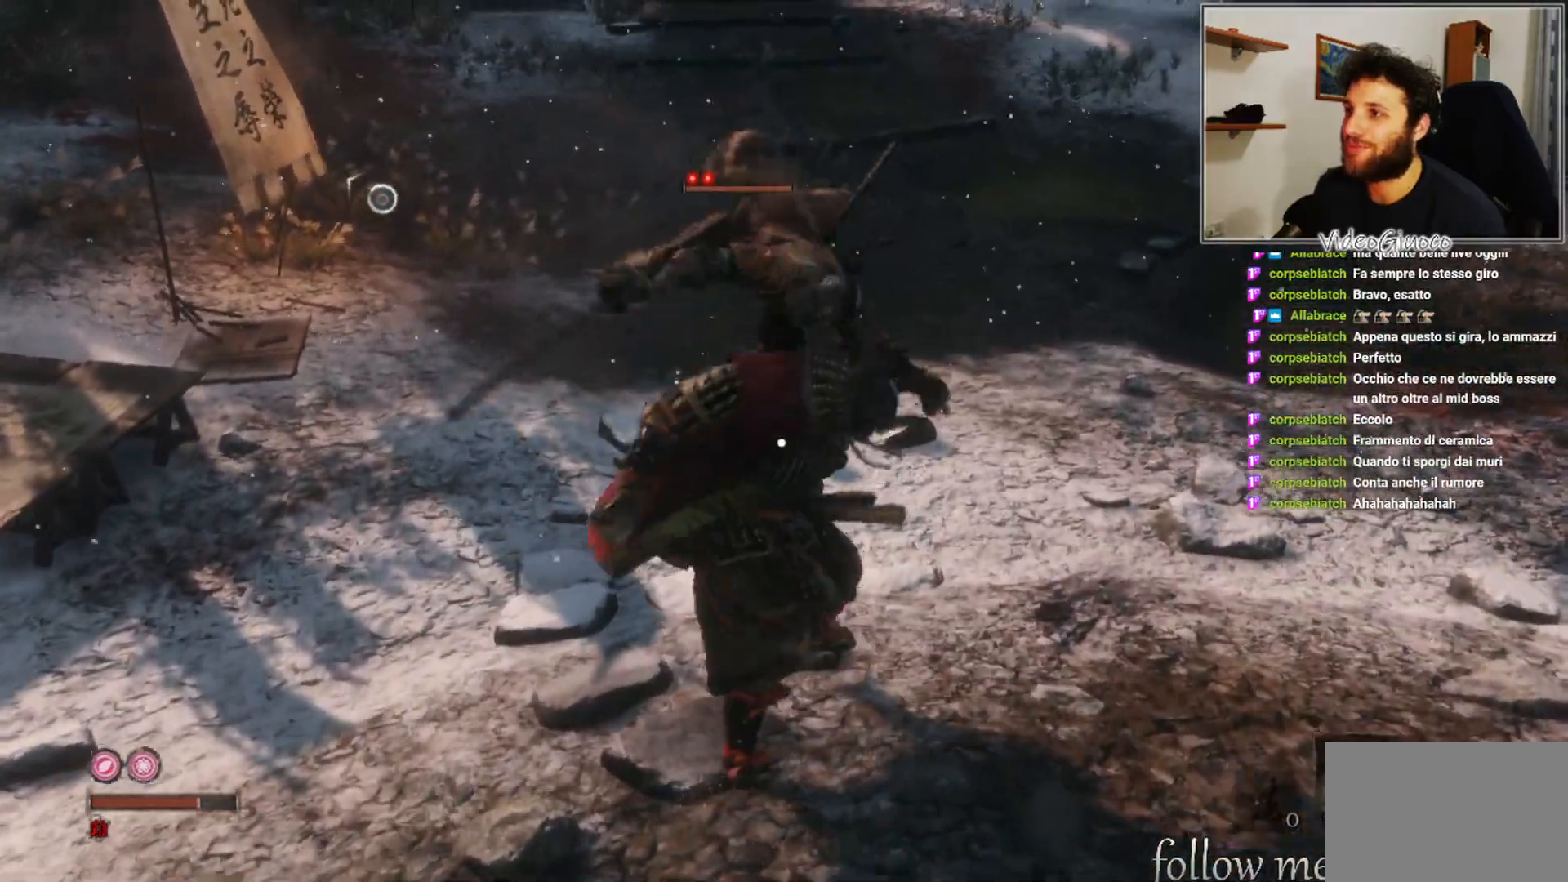
{"buttons": [], "left_stick": "center", "right_stick": "left", "events": [[417, "right_stick", "left"]]}
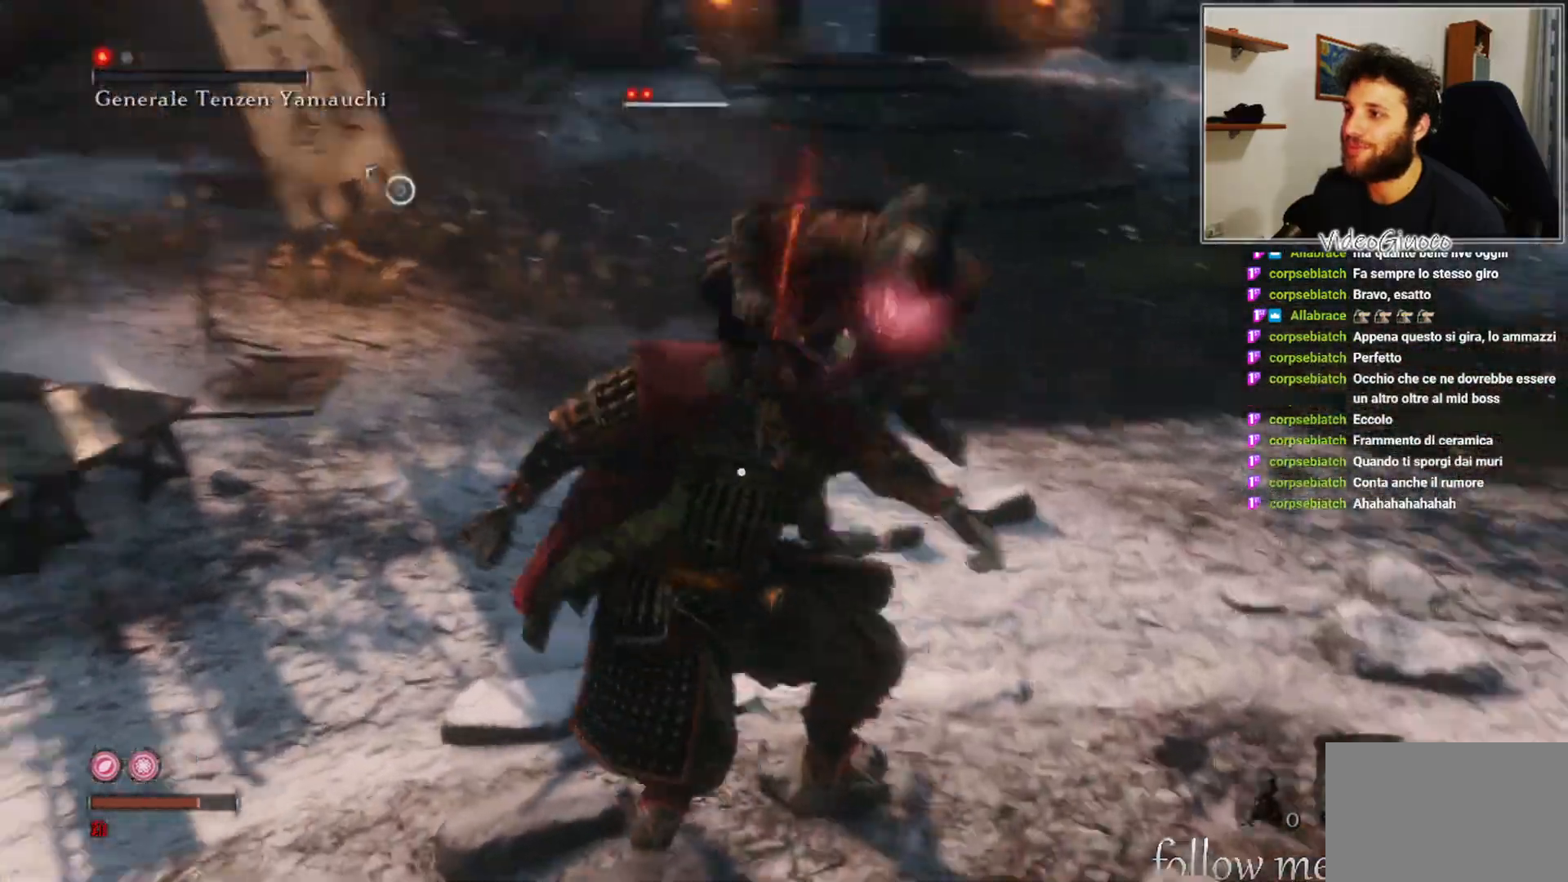
{"buttons": [], "left_stick": "center", "right_stick": "left", "events": []}
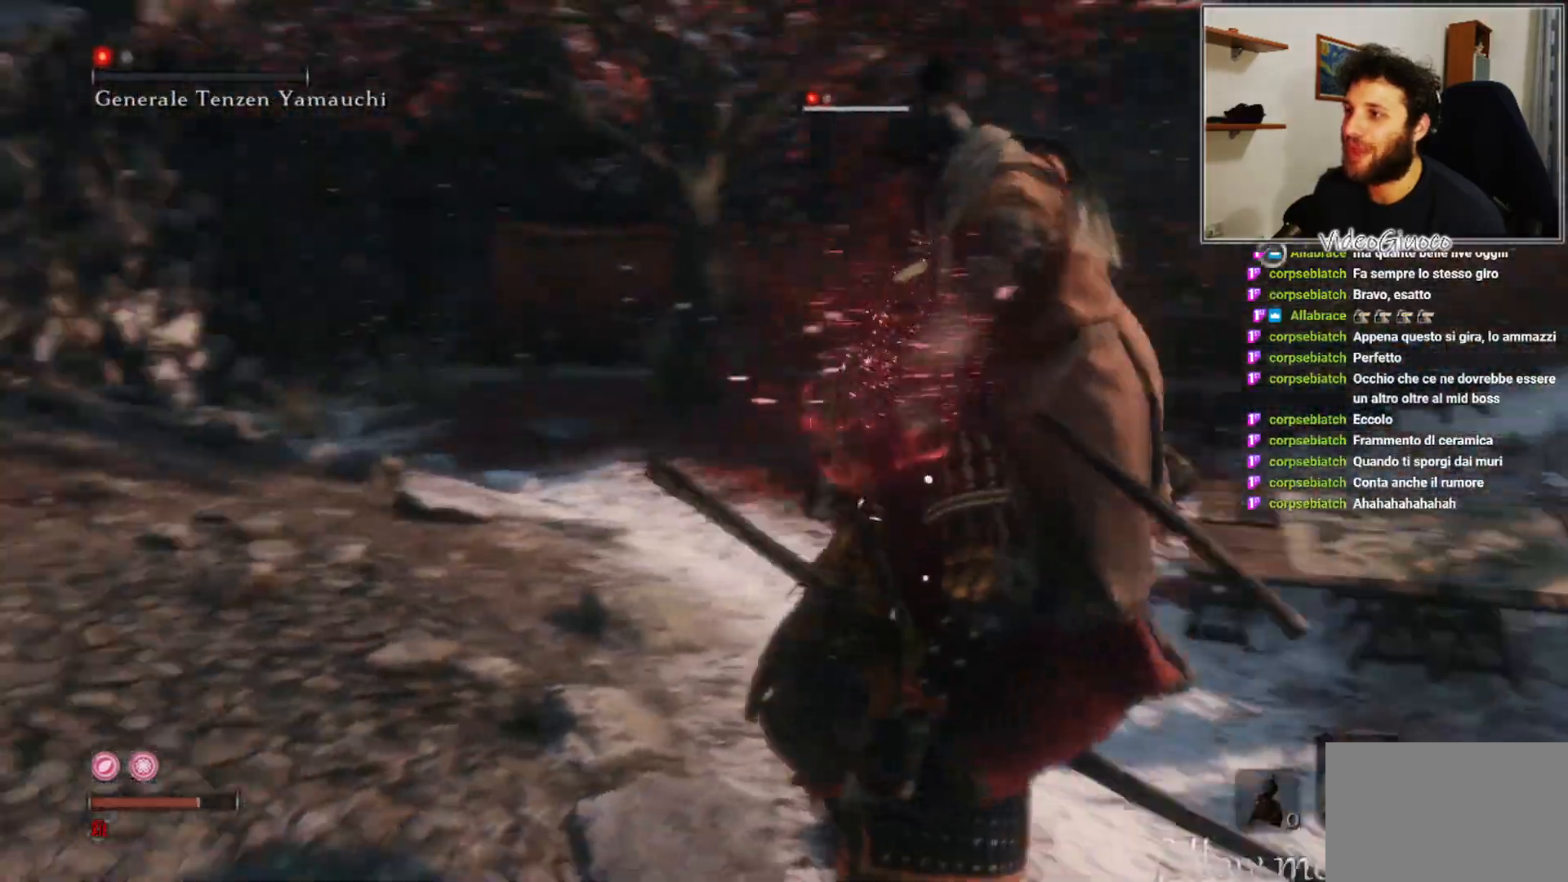
{"buttons": [], "left_stick": "center", "right_stick": "center", "events": [[133, "right_stick", "center"]]}
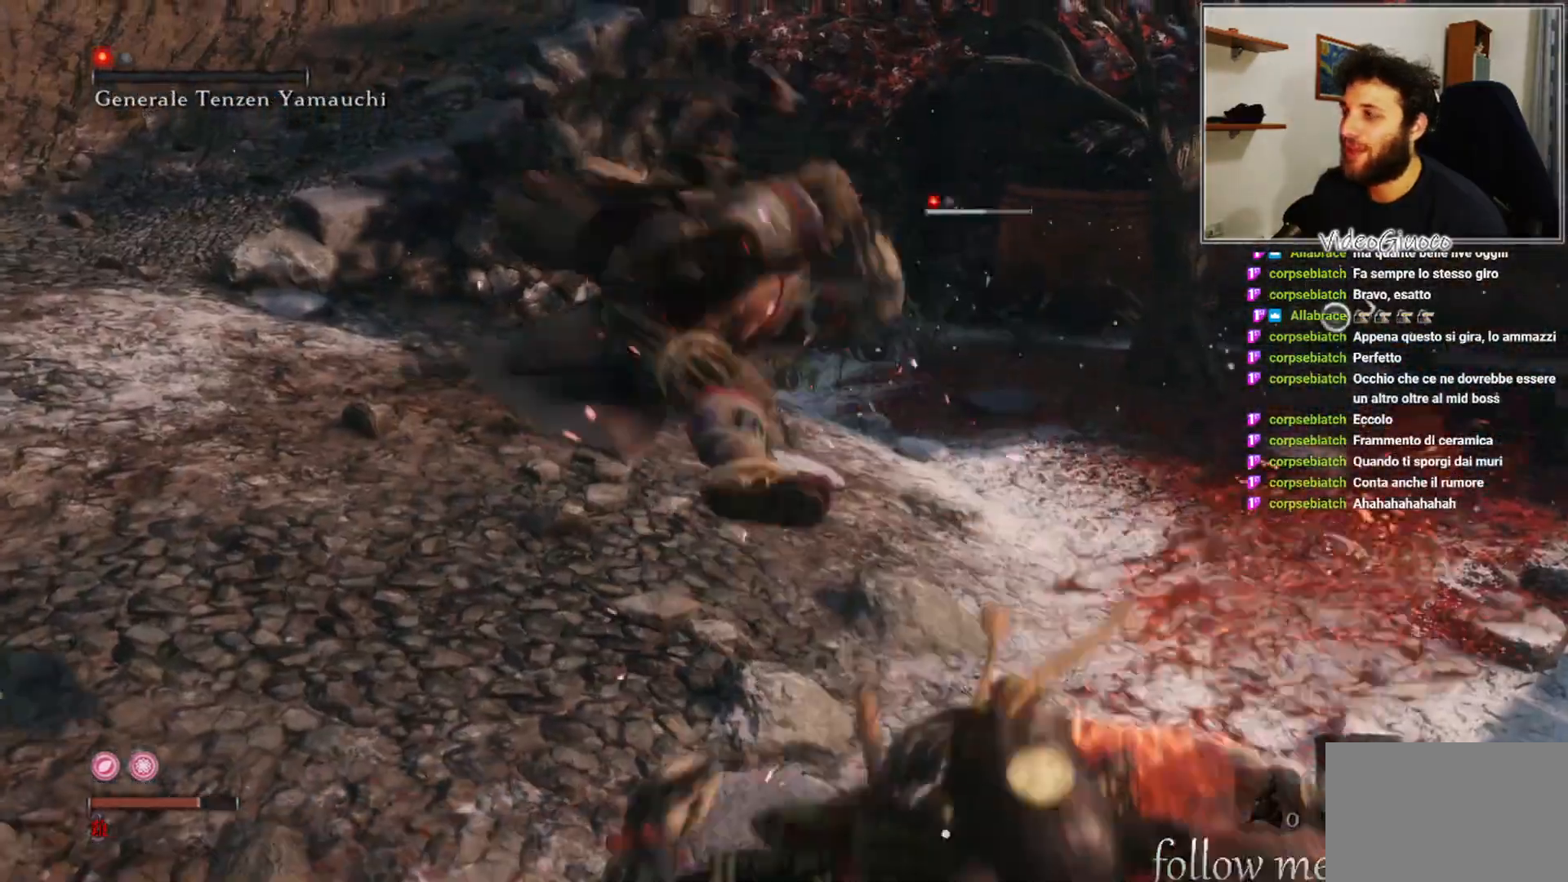
{"buttons": [], "left_stick": "center", "right_stick": "right", "events": [[333, "right_stick", "right"]]}
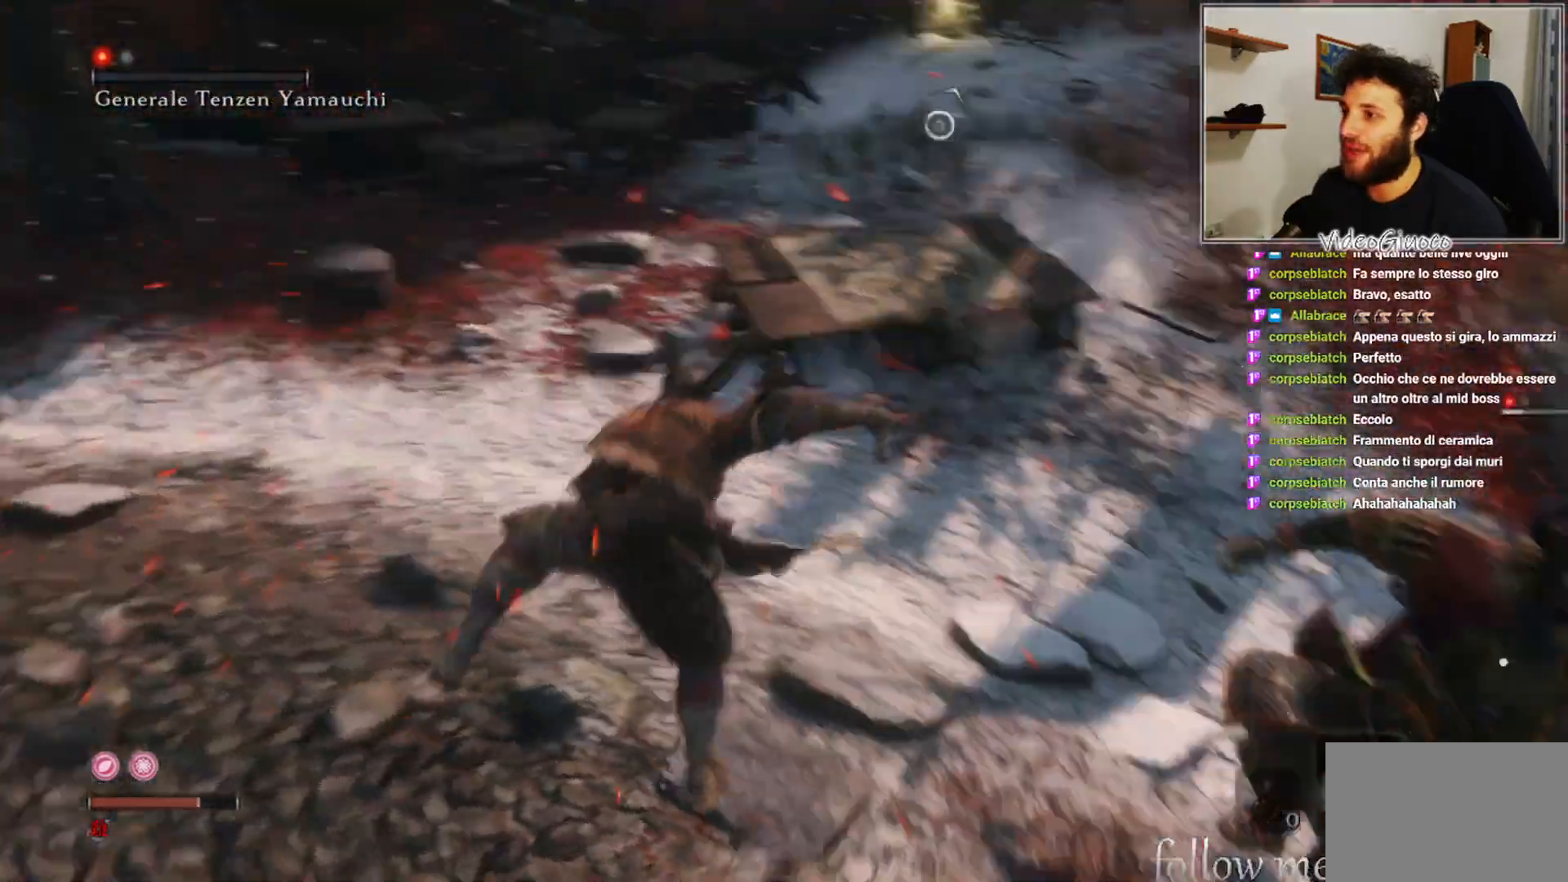
{"buttons": [], "left_stick": "up-left", "right_stick": "center", "events": [[400, "left_stick", "up-left"], [400, "right_stick", "center"]]}
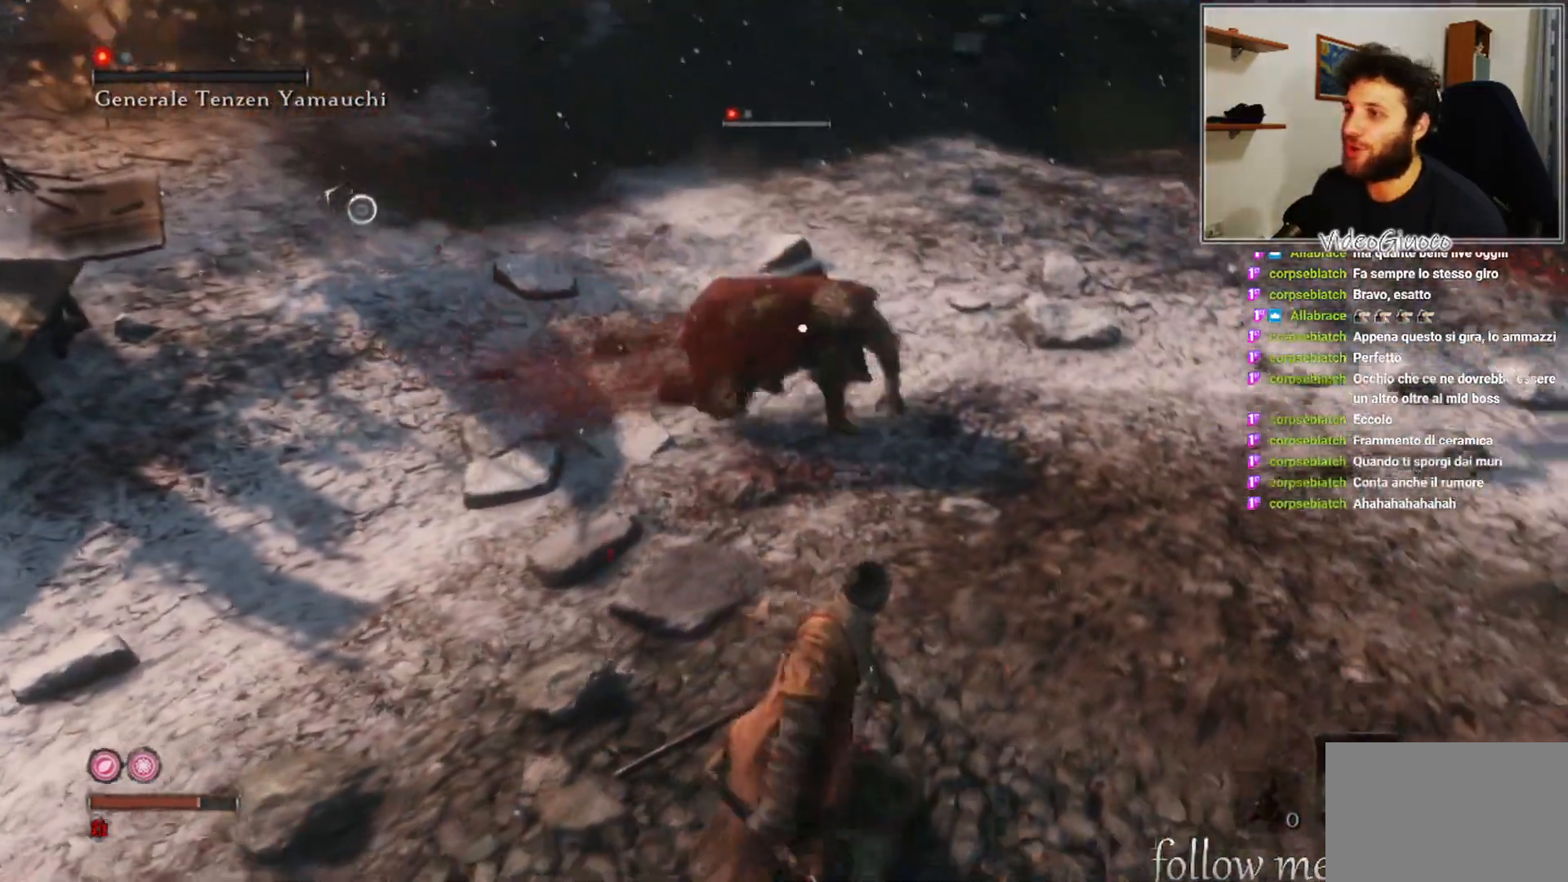
{"buttons": [], "left_stick": "up-left", "right_stick": "center", "events": []}
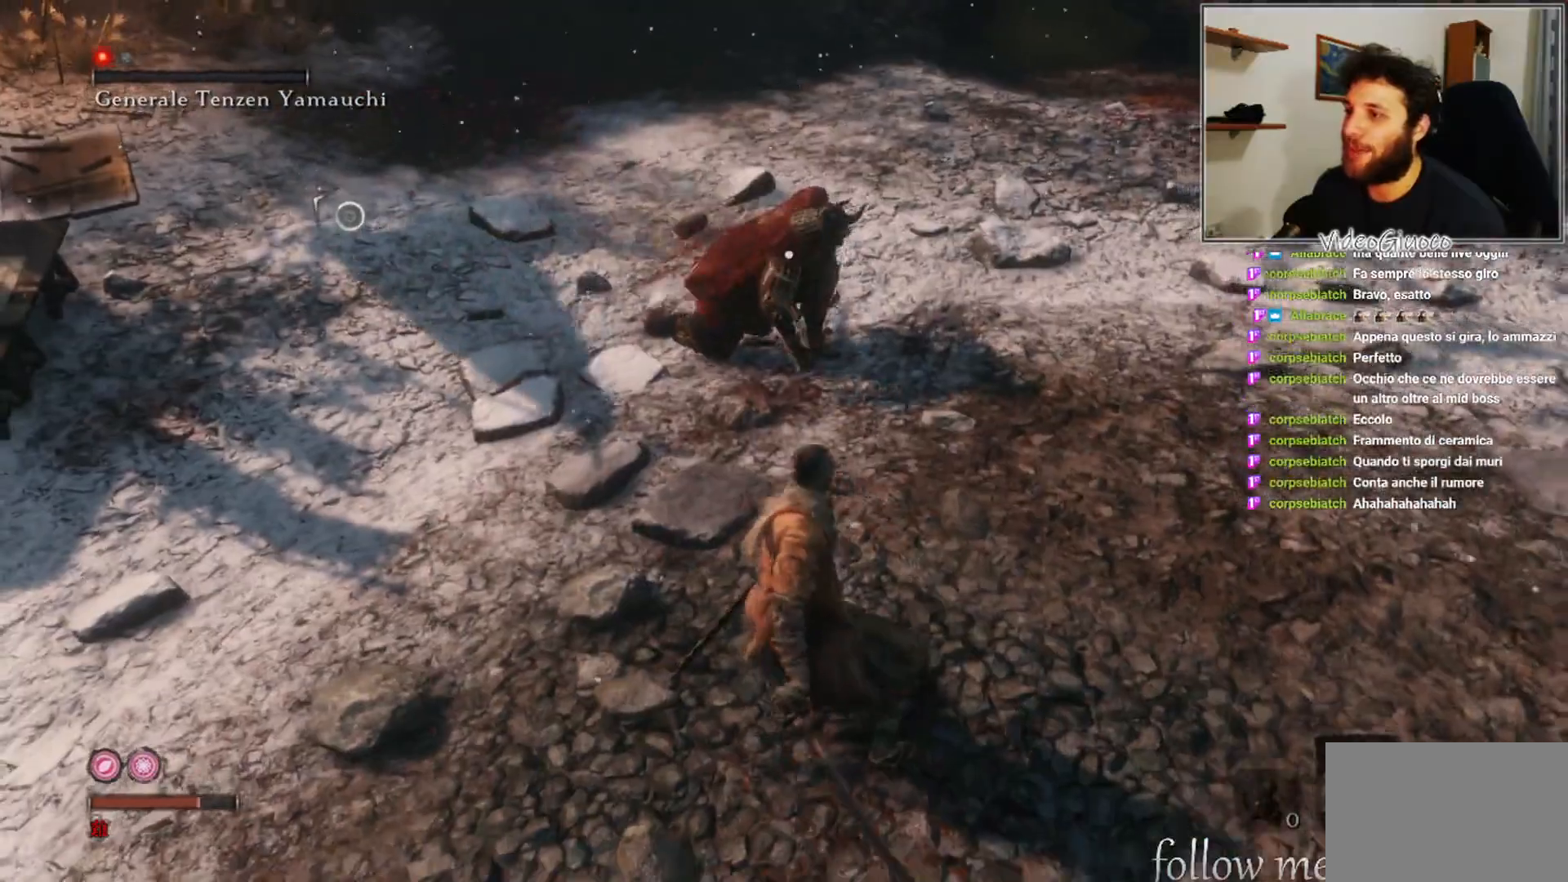
{"buttons": ["R1"], "left_stick": "up-left", "right_stick": "center", "events": [[450, "R1", "down"]]}
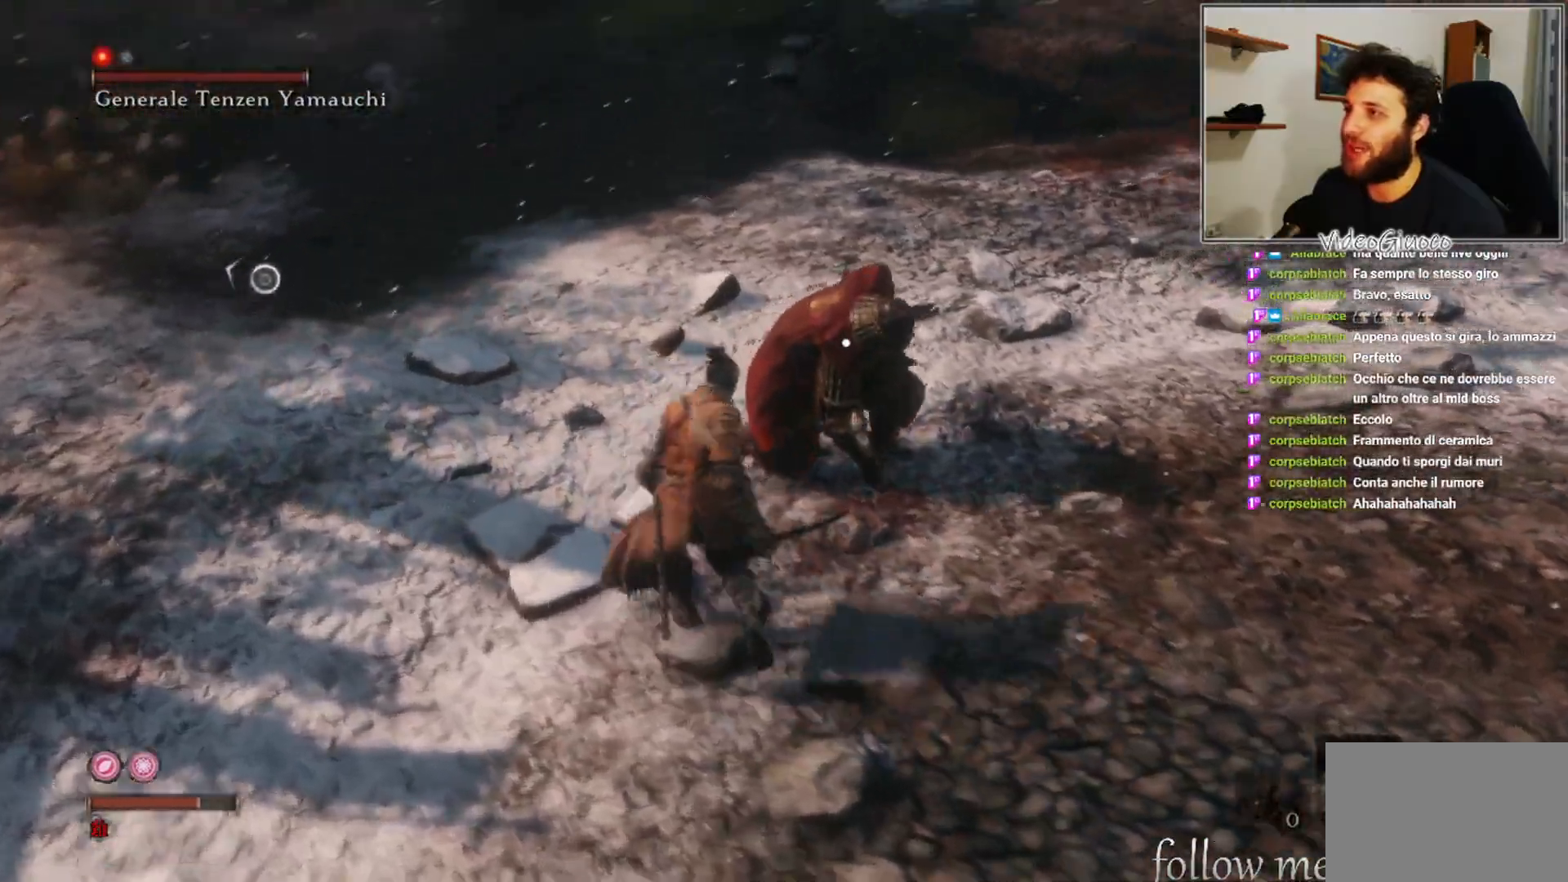
{"buttons": [], "left_stick": "up-left", "right_stick": "center", "events": [[50, "R1", "up"]]}
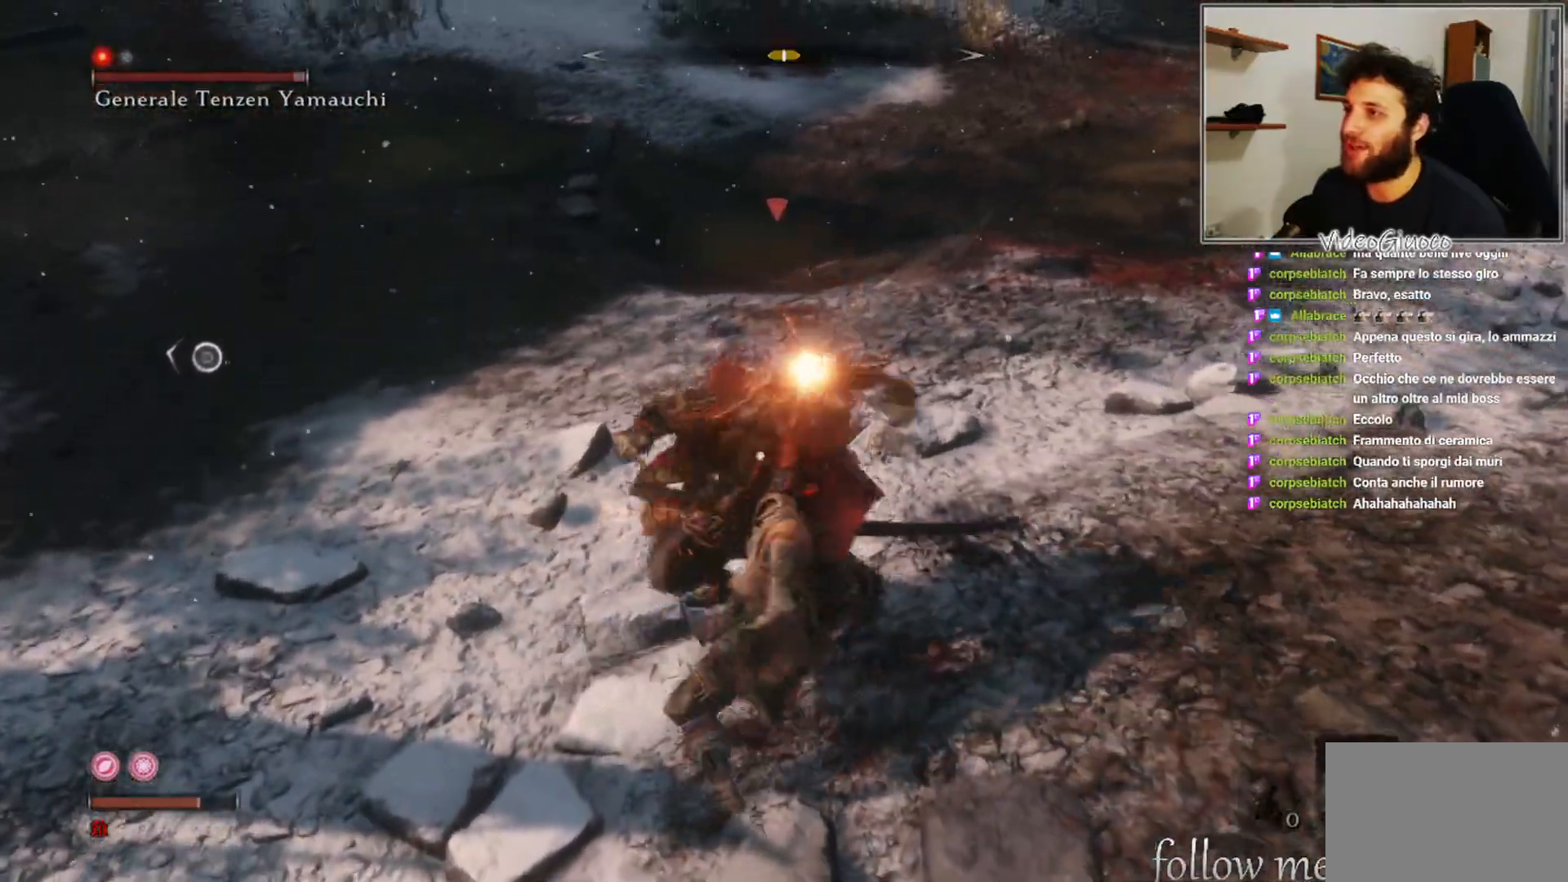
{"buttons": [], "left_stick": "left", "right_stick": "center", "events": [[33, "left_stick", "left"]]}
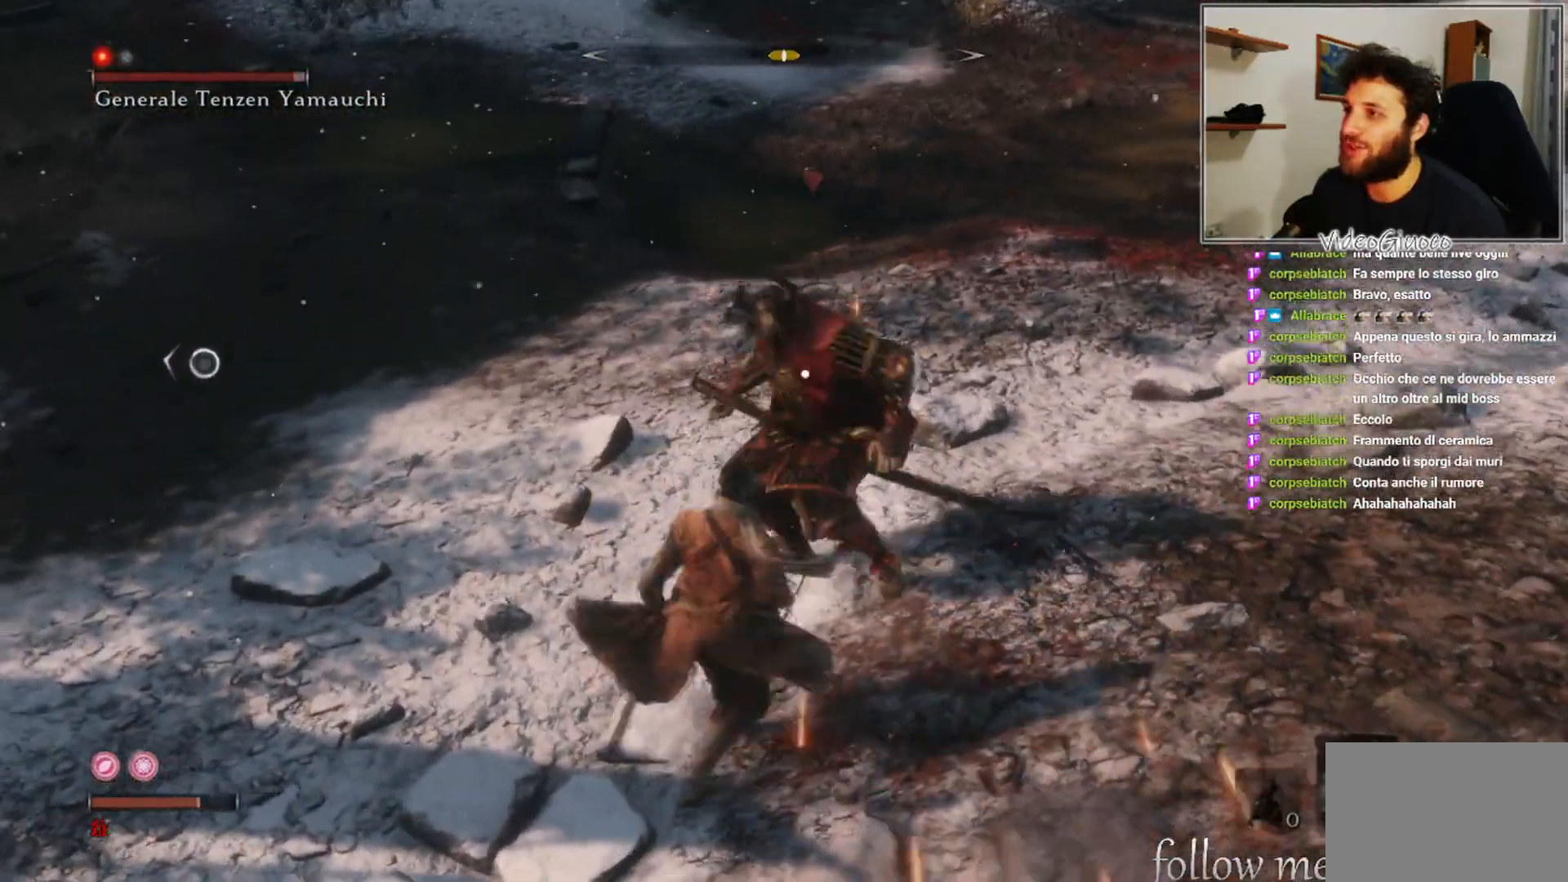
{"buttons": [], "left_stick": "down-left", "right_stick": "center", "events": [[417, "left_stick", "down-left"]]}
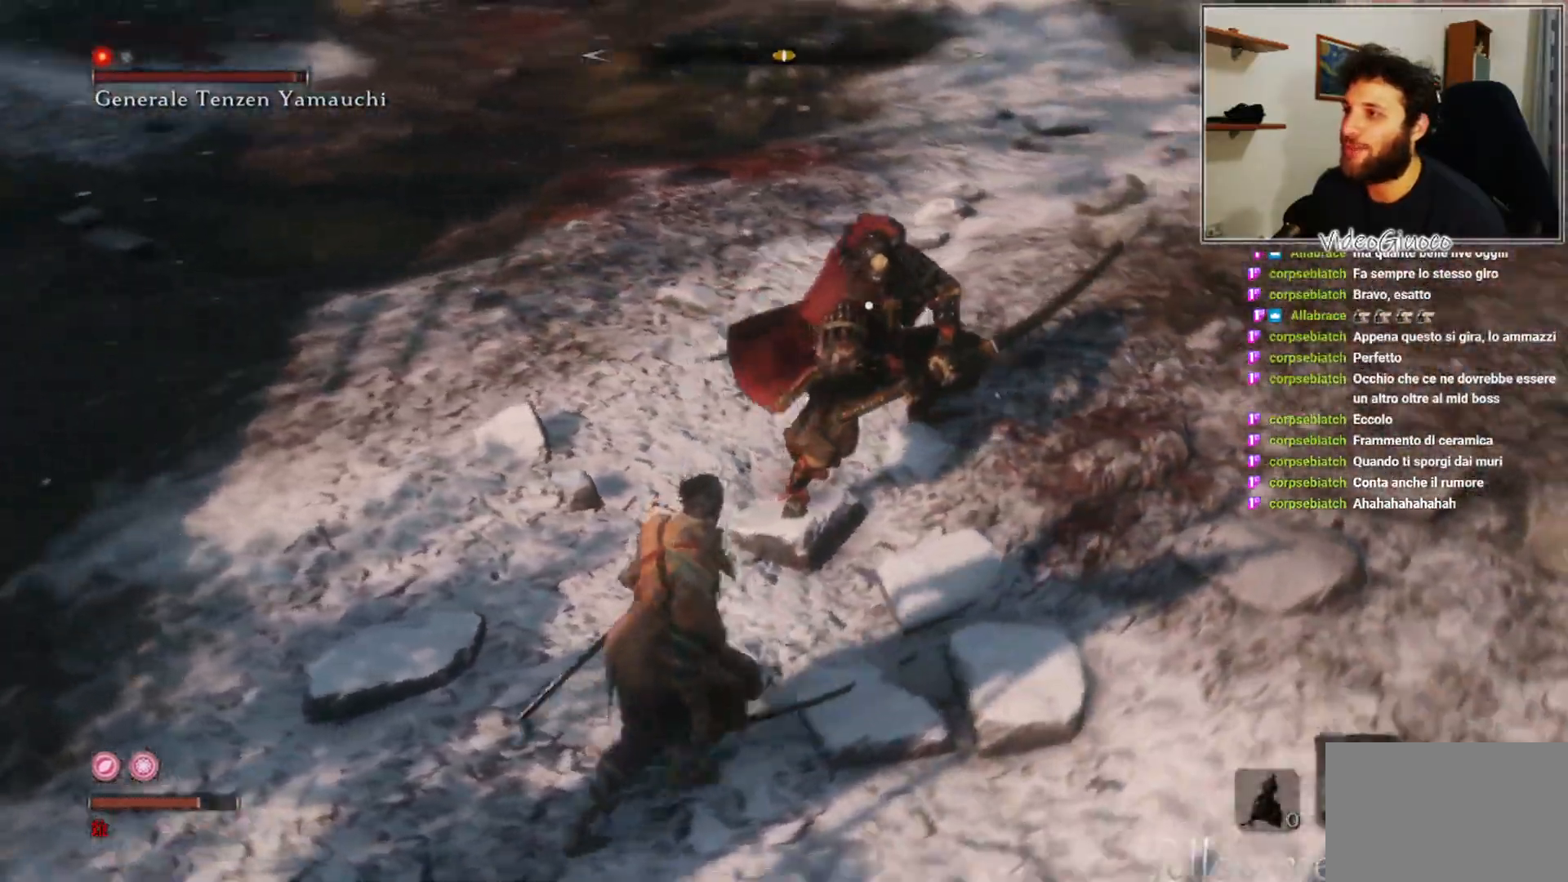
{"buttons": [], "left_stick": "down-left", "right_stick": "center", "events": []}